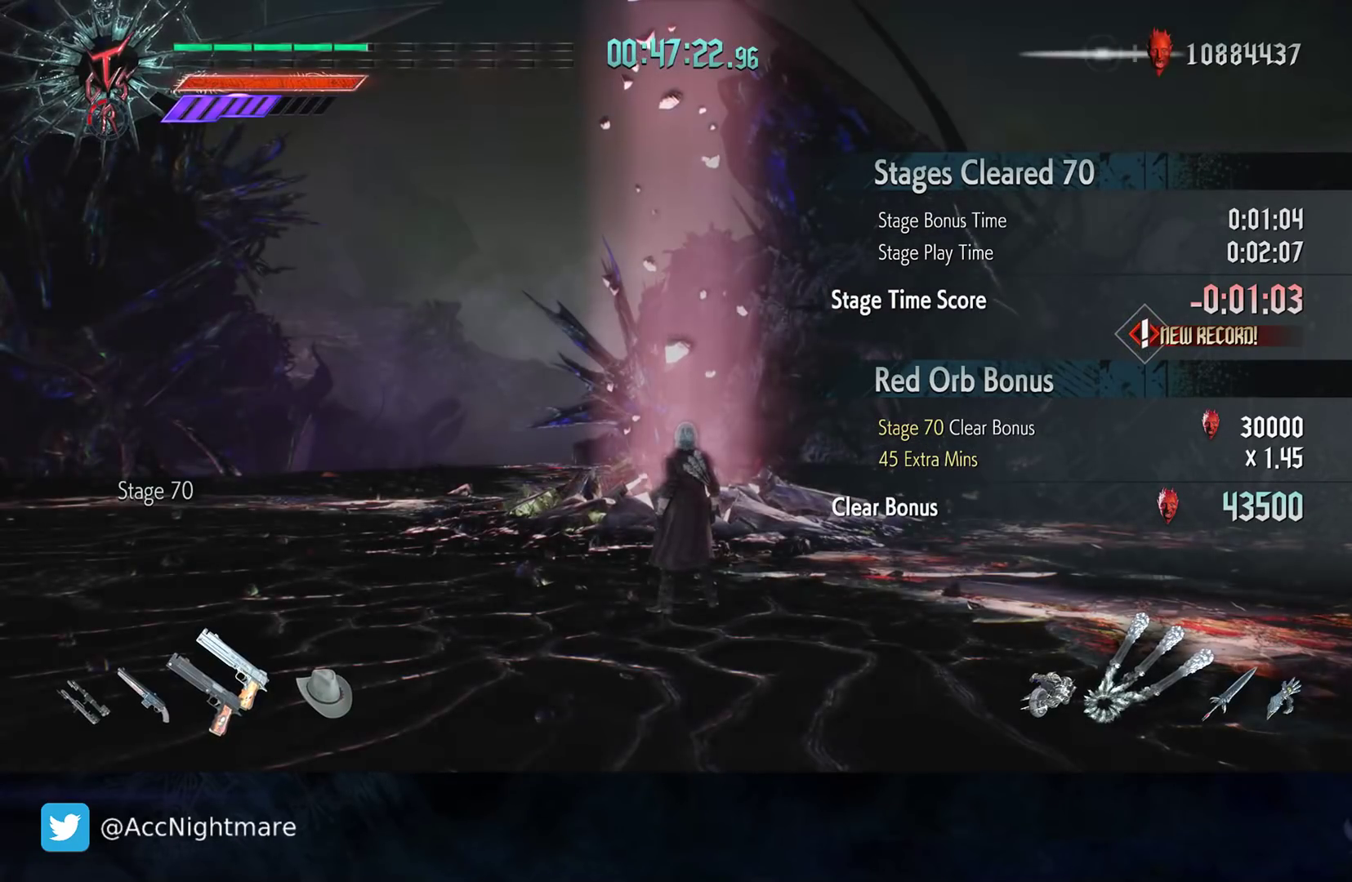
Gameplay with a controller (PlayStation layout); each line is a JSON object with the inputs held at the frame after it. "events" lists button and stick changes between this image and that frame as [ms after this image, input, new state], when the widget could be followed in between. Not read: R1.
{"buttons": [], "left_stick": "center", "right_stick": "down", "events": [[400, "right_stick", "down"]]}
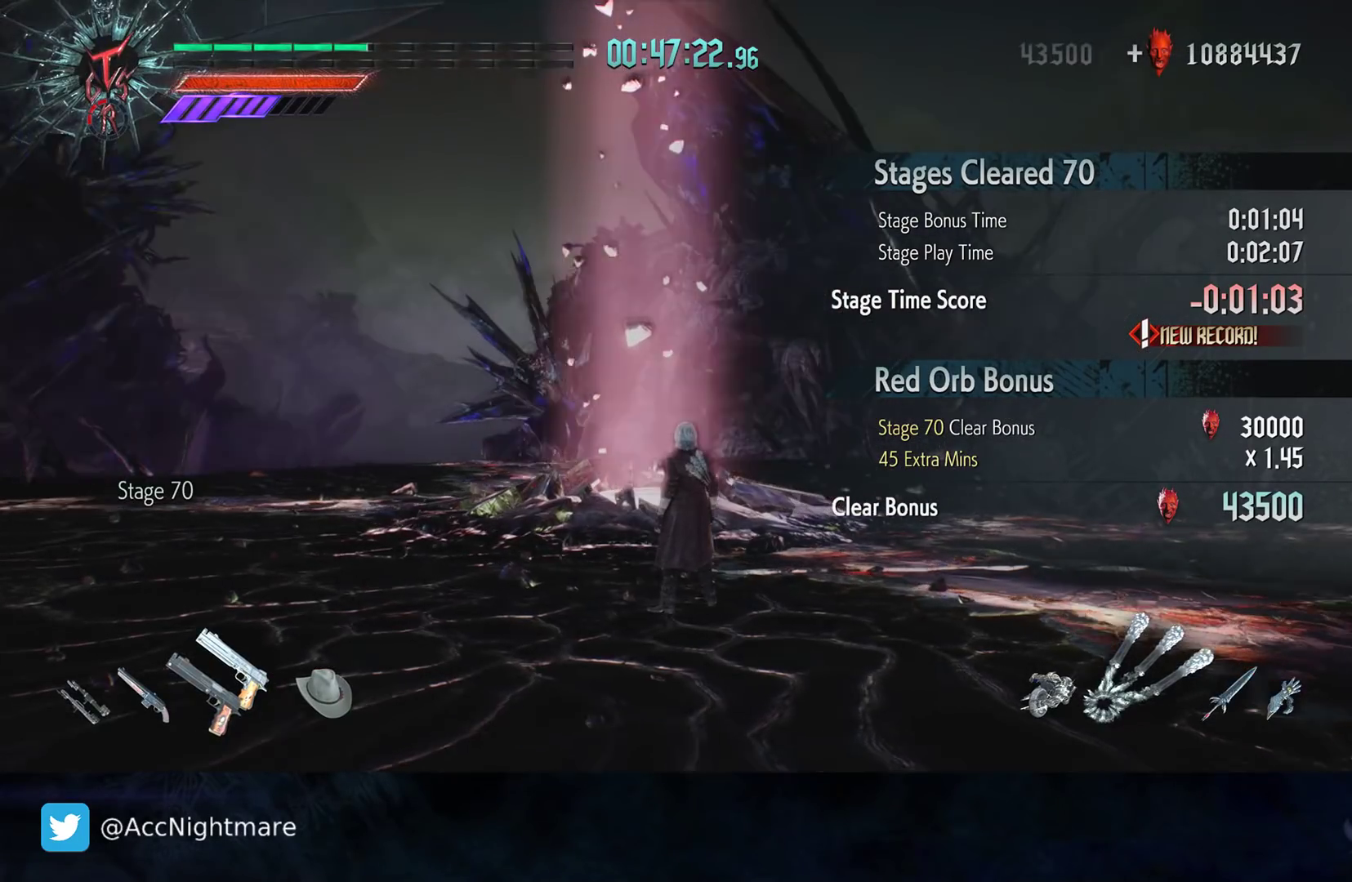
{"buttons": [], "left_stick": "center", "right_stick": "center", "events": [[317, "right_stick", "right"], [483, "right_stick", "center"]]}
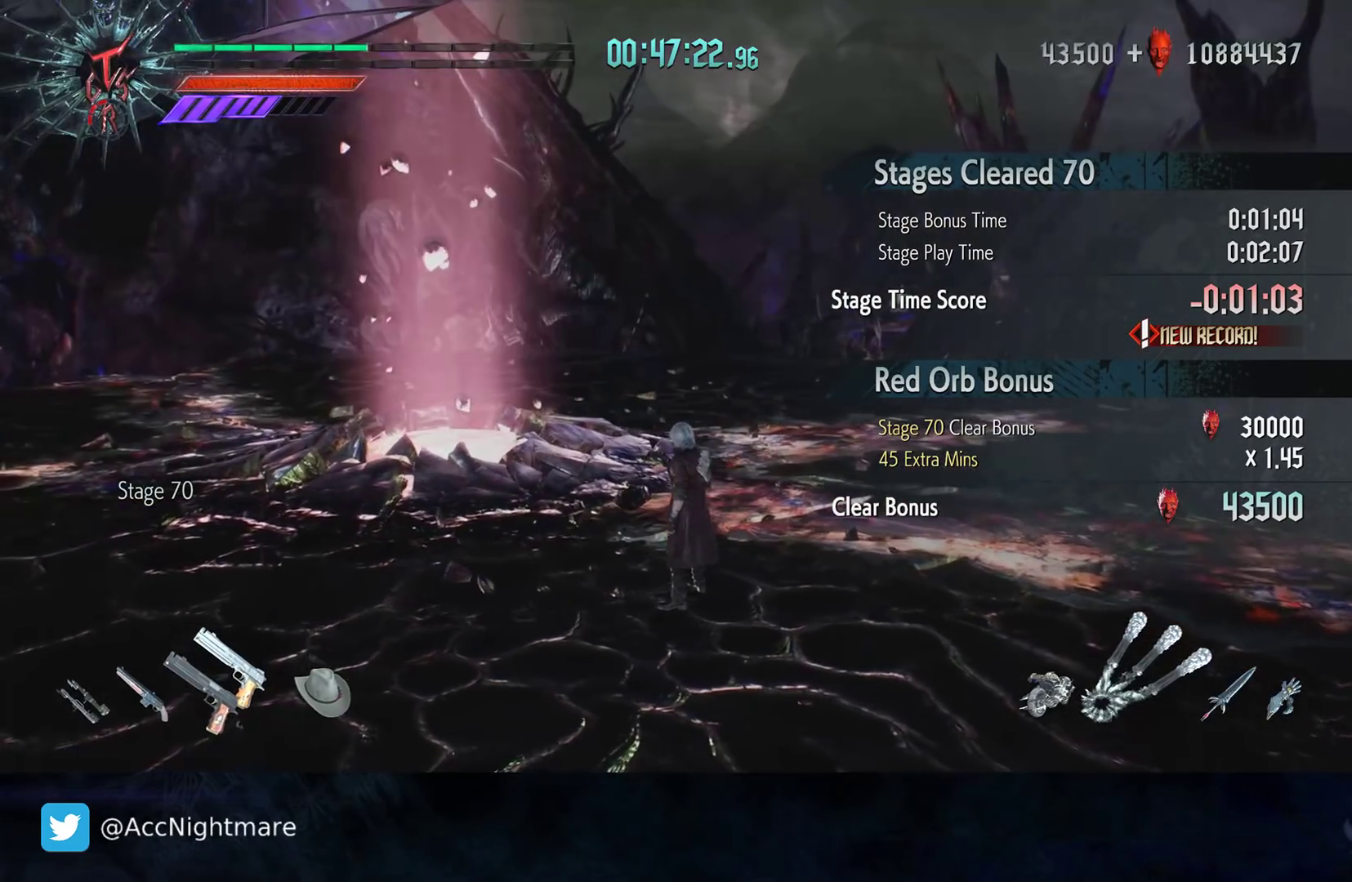
{"buttons": [], "left_stick": "center", "right_stick": "right", "events": [[150, "right_stick", "right"]]}
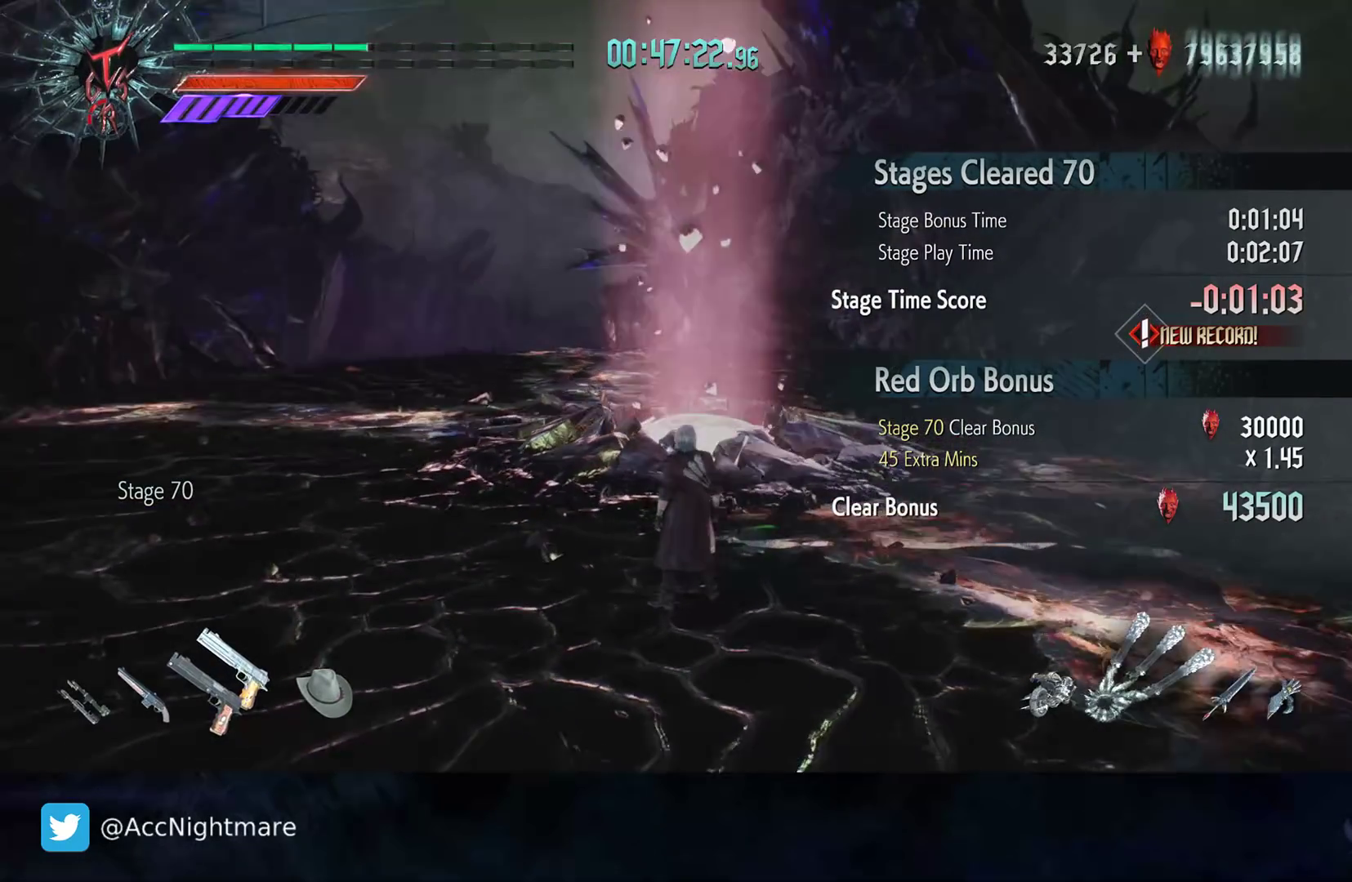
{"buttons": [], "left_stick": "center", "right_stick": "center", "events": [[250, "right_stick", "center"]]}
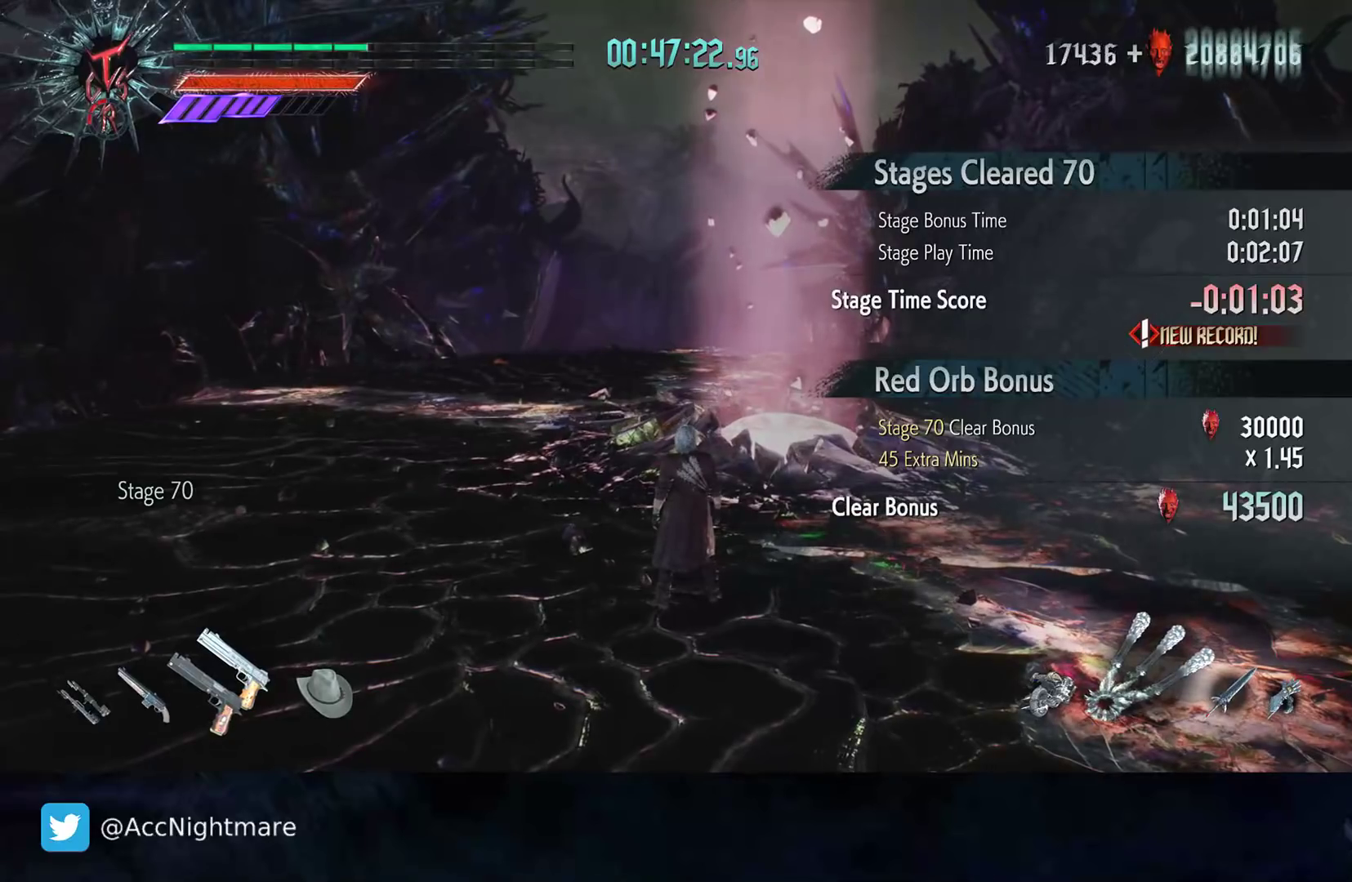
{"buttons": [], "left_stick": "center", "right_stick": "center", "events": []}
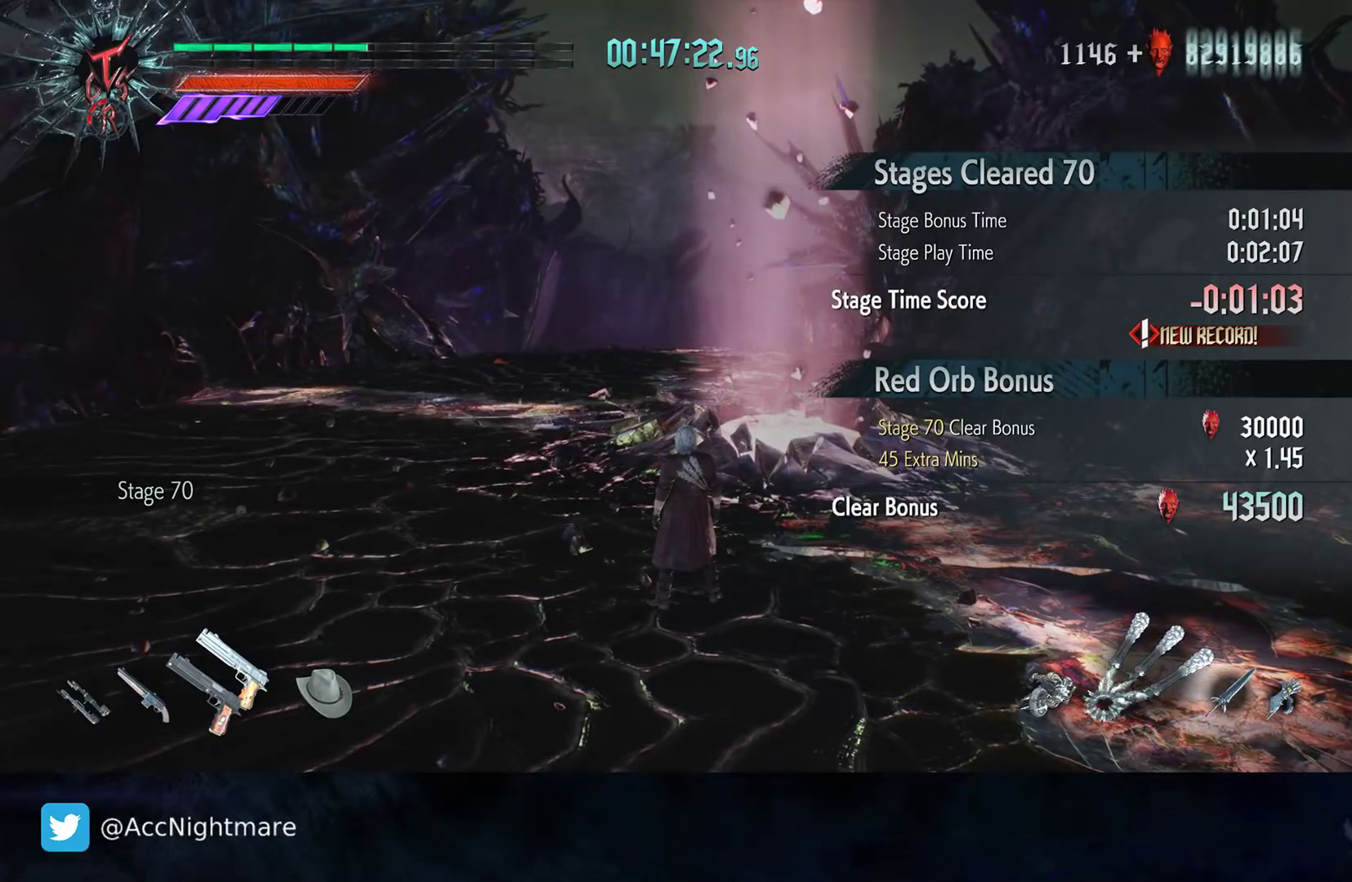
{"buttons": [], "left_stick": "center", "right_stick": "center", "events": []}
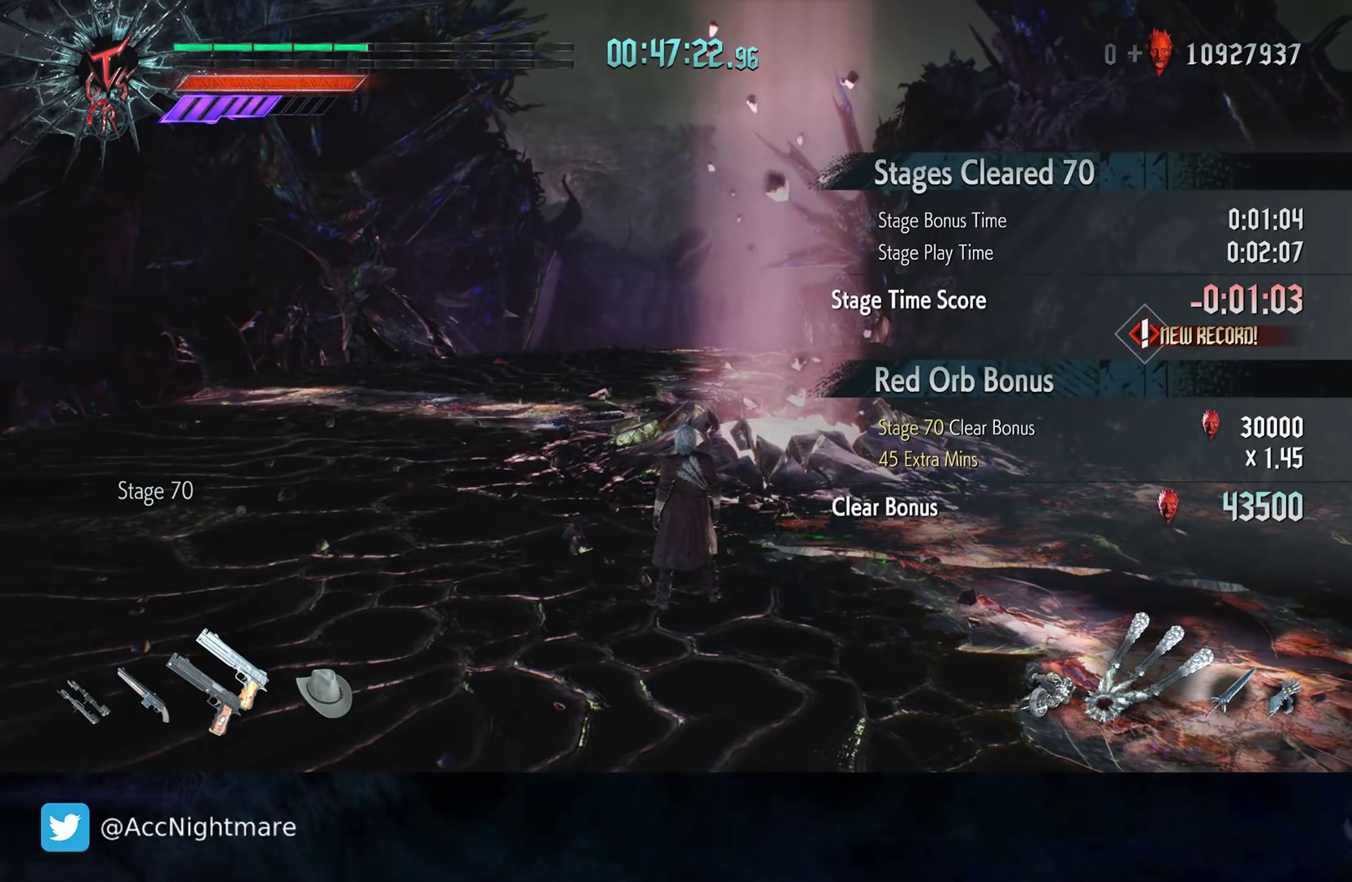
{"buttons": [], "left_stick": "center", "right_stick": "center", "events": []}
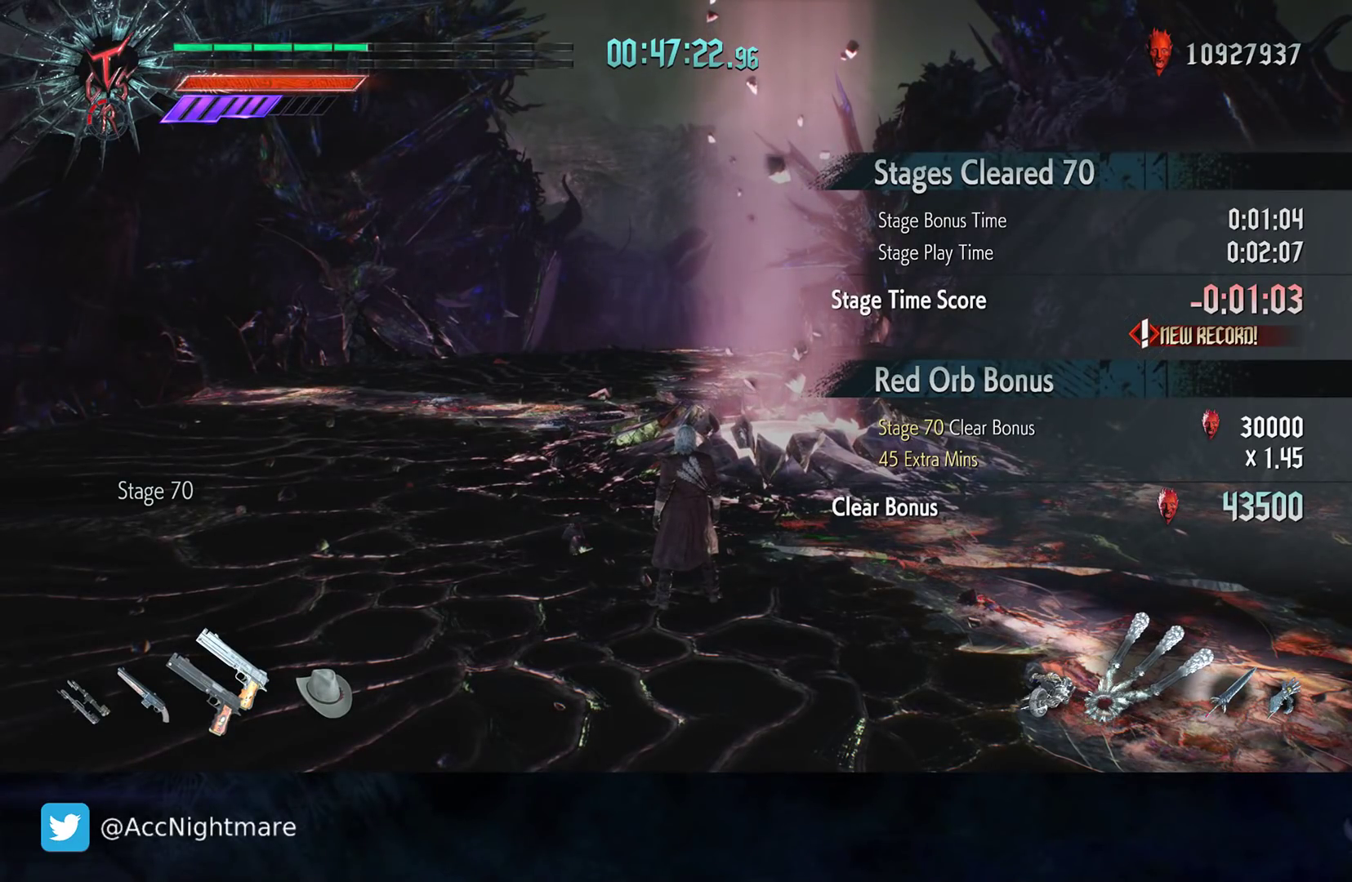
{"buttons": [], "left_stick": "center", "right_stick": "center", "events": []}
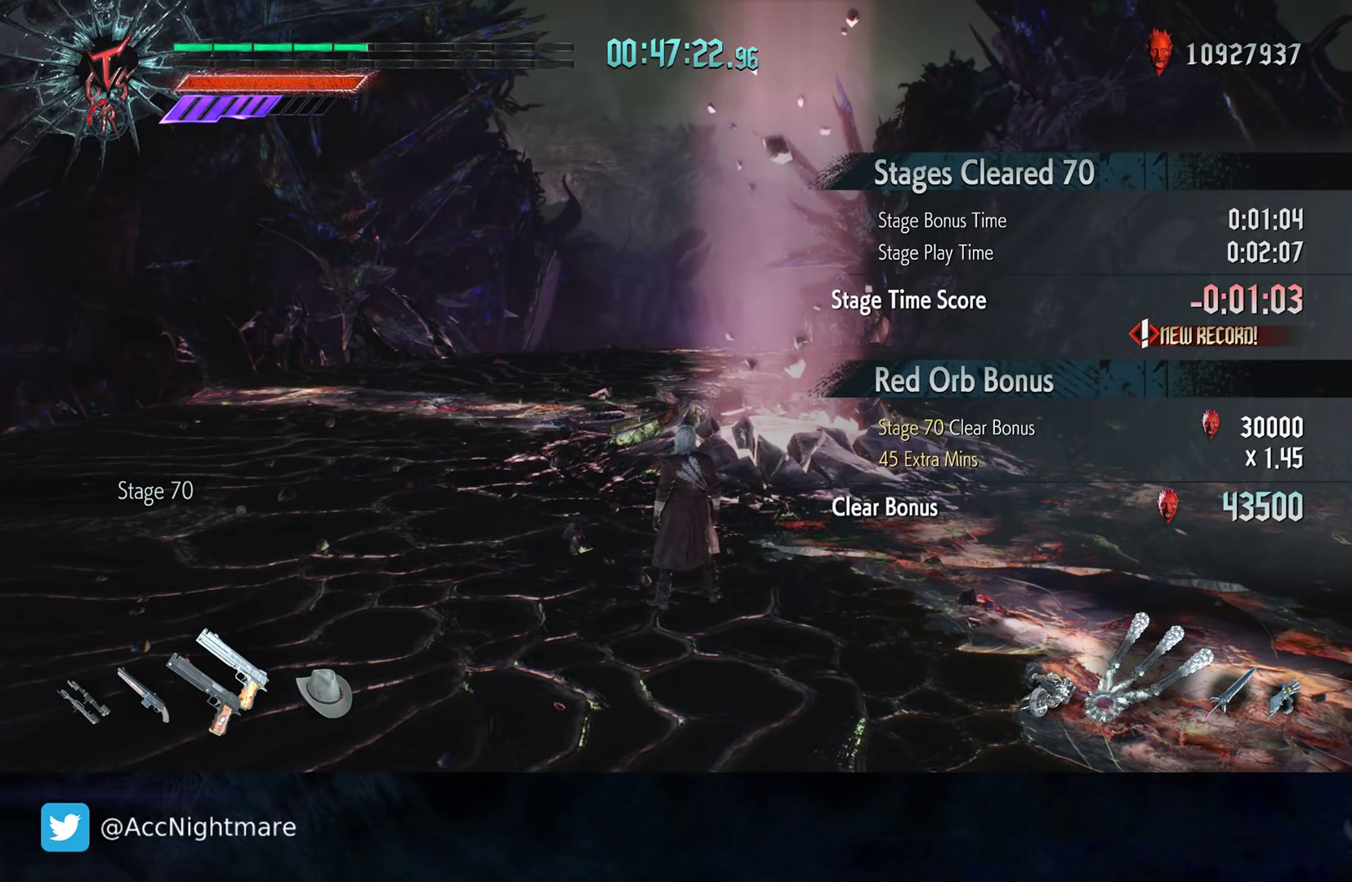
{"buttons": [], "left_stick": "down-right", "right_stick": "left", "events": [[183, "left_stick", "right"], [200, "right_stick", "left"], [300, "left_stick", "down-right"]]}
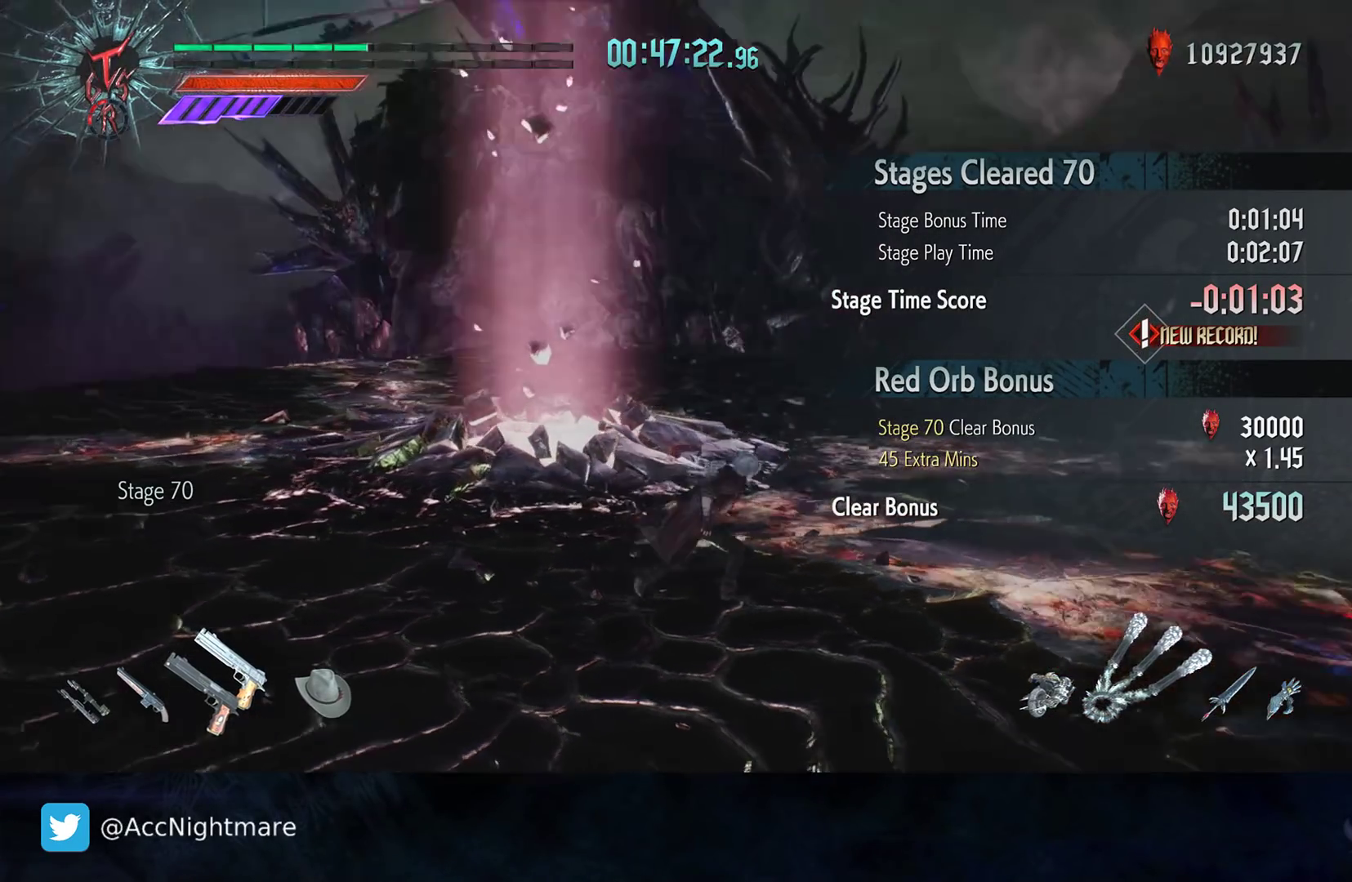
{"buttons": [], "left_stick": "right", "right_stick": "center", "events": [[383, "right_stick", "center"], [400, "left_stick", "right"]]}
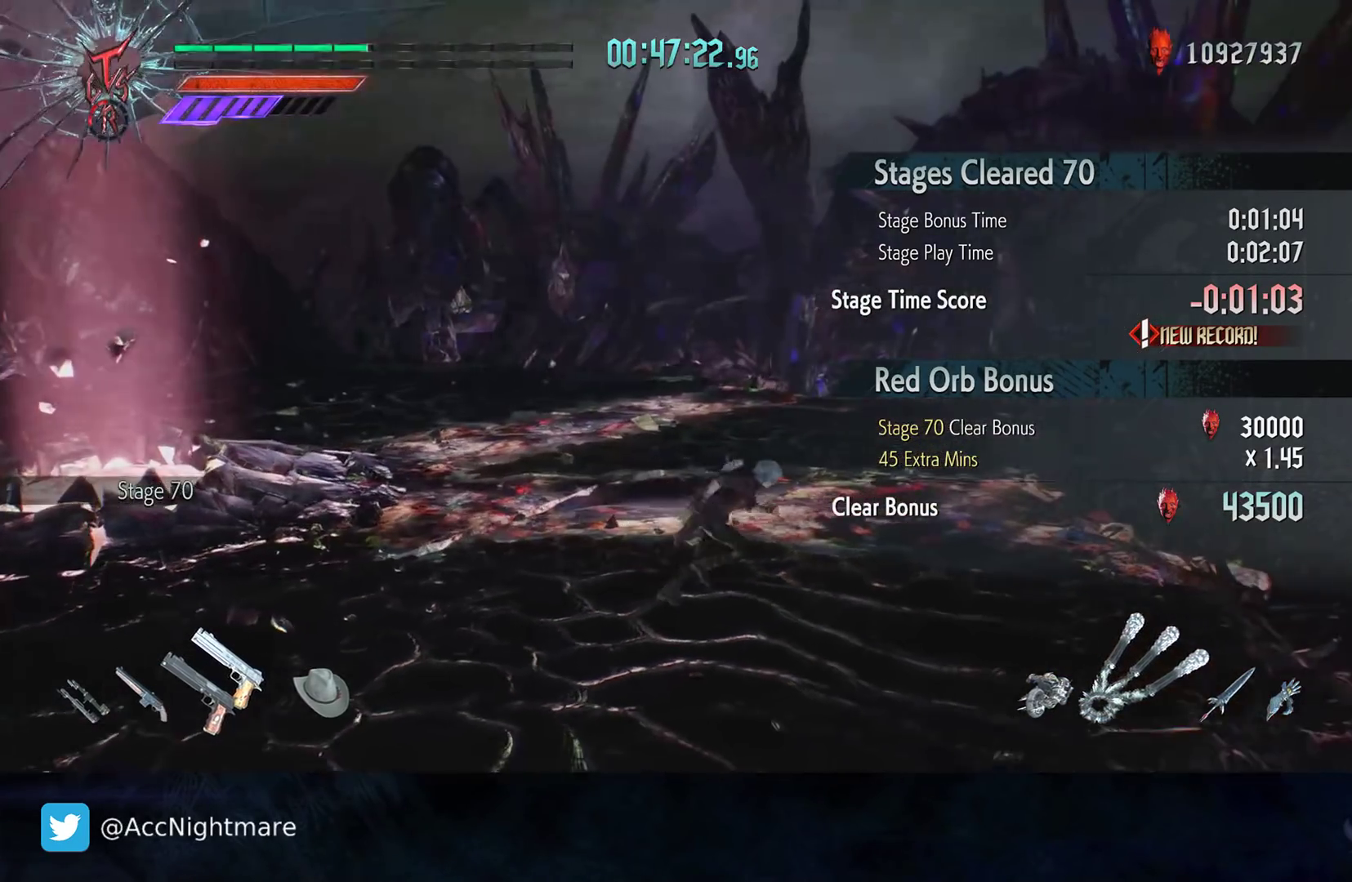
{"buttons": [], "left_stick": "up-right", "right_stick": "right", "events": [[33, "left_stick", "up-right"], [250, "left_stick", "up"], [383, "left_stick", "up-right"], [383, "right_stick", "right"]]}
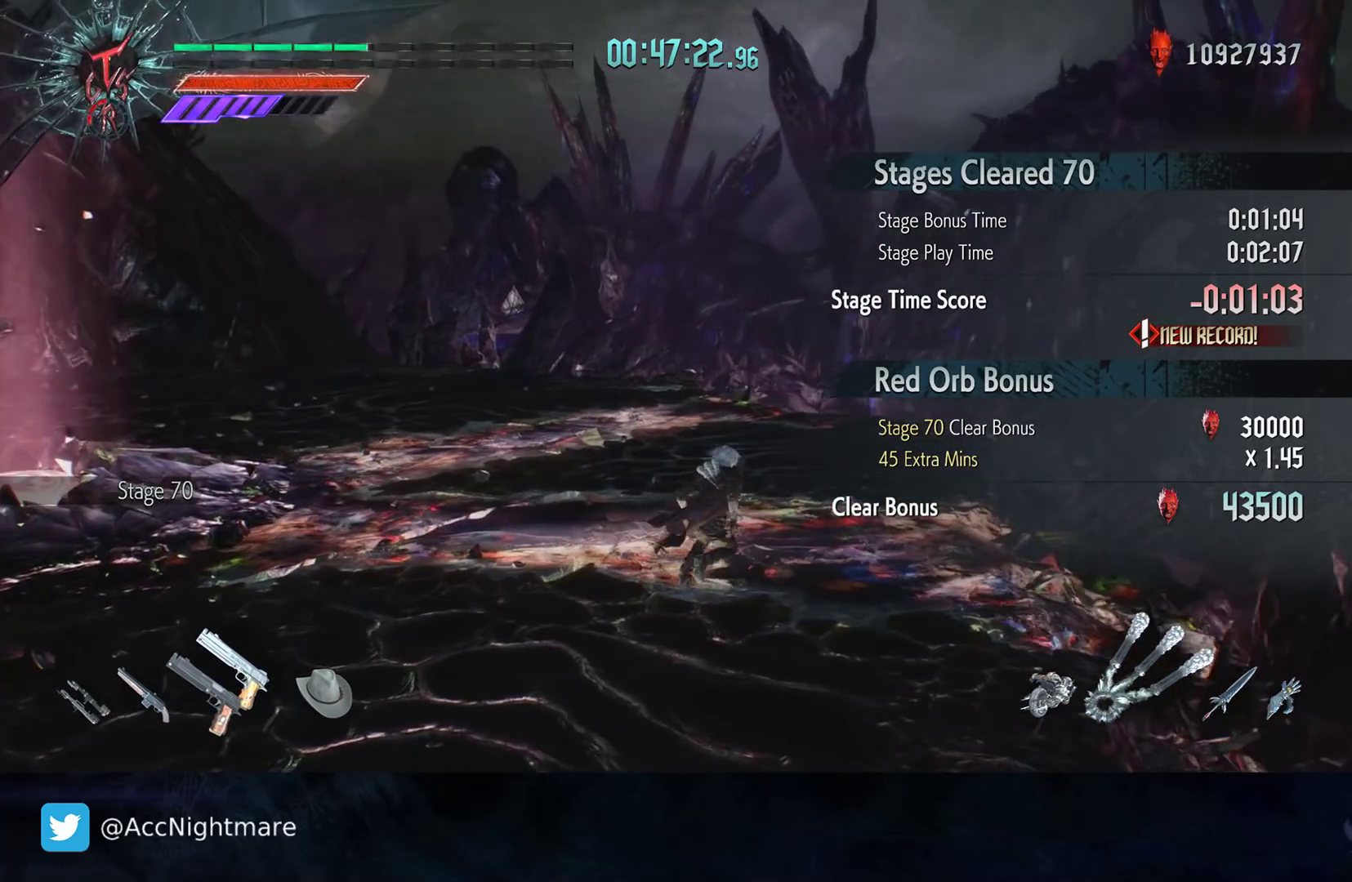
{"buttons": [], "left_stick": "down-left", "right_stick": "right", "events": [[167, "left_stick", "up-left"], [283, "left_stick", "down-left"]]}
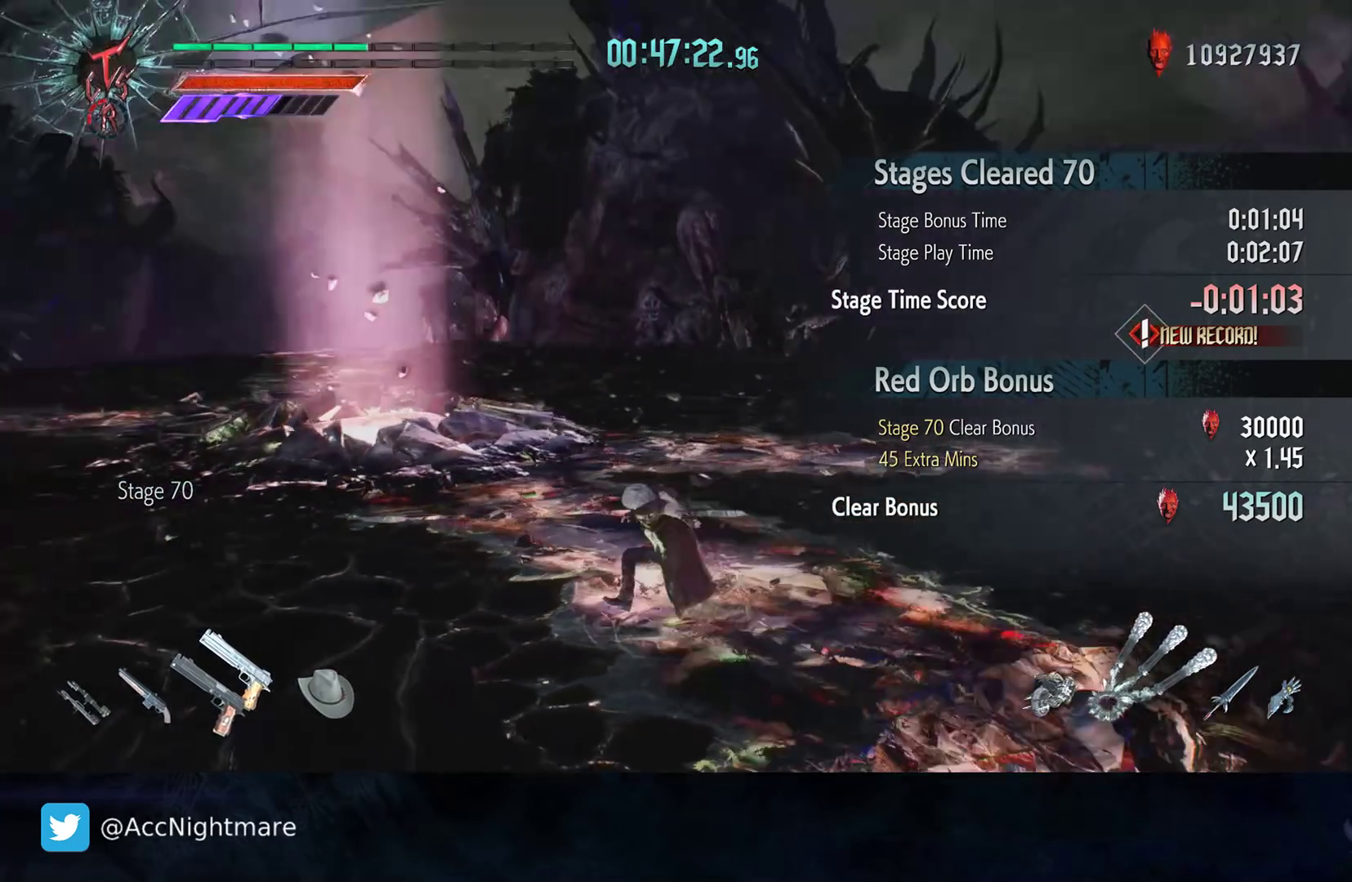
{"buttons": [], "left_stick": "up-left", "right_stick": "center", "events": [[267, "right_stick", "center"], [317, "left_stick", "left"], [433, "left_stick", "up-left"]]}
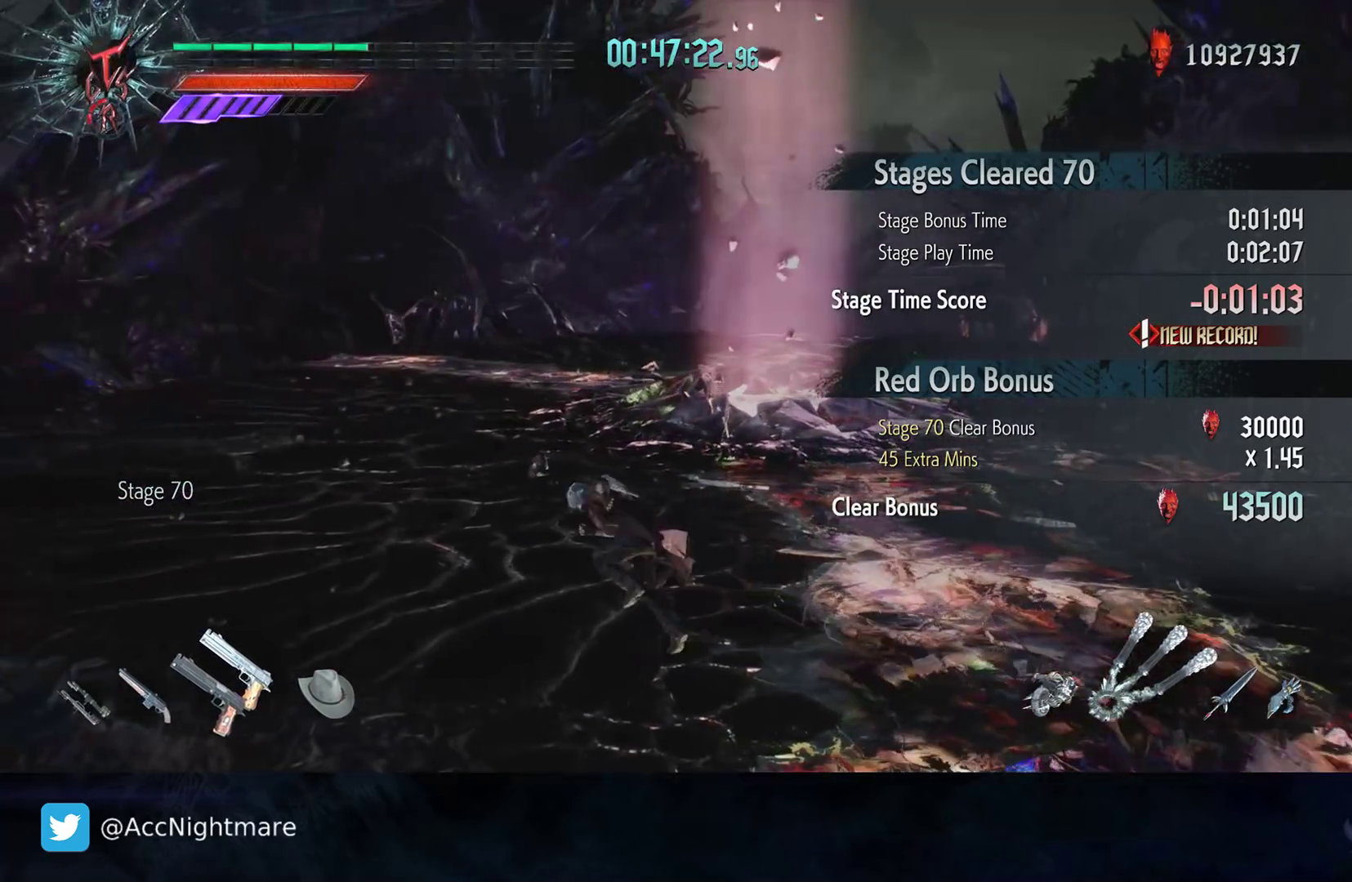
{"buttons": ["TRIANGLE"], "left_stick": "center", "right_stick": "center", "events": [[100, "TRIANGLE", "down"], [183, "left_stick", "center"]]}
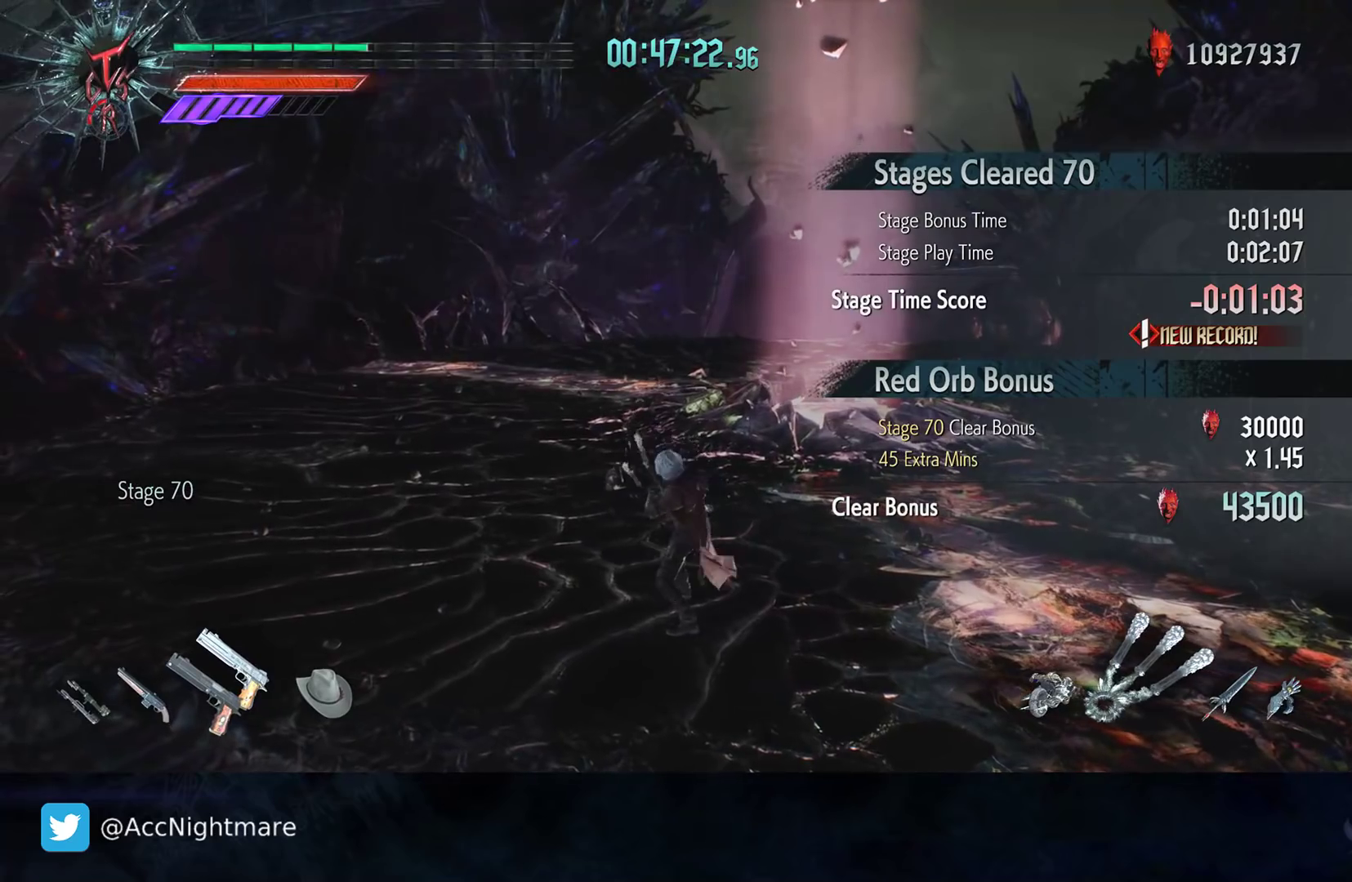
{"buttons": ["TRIANGLE"], "left_stick": "center", "right_stick": "center", "events": []}
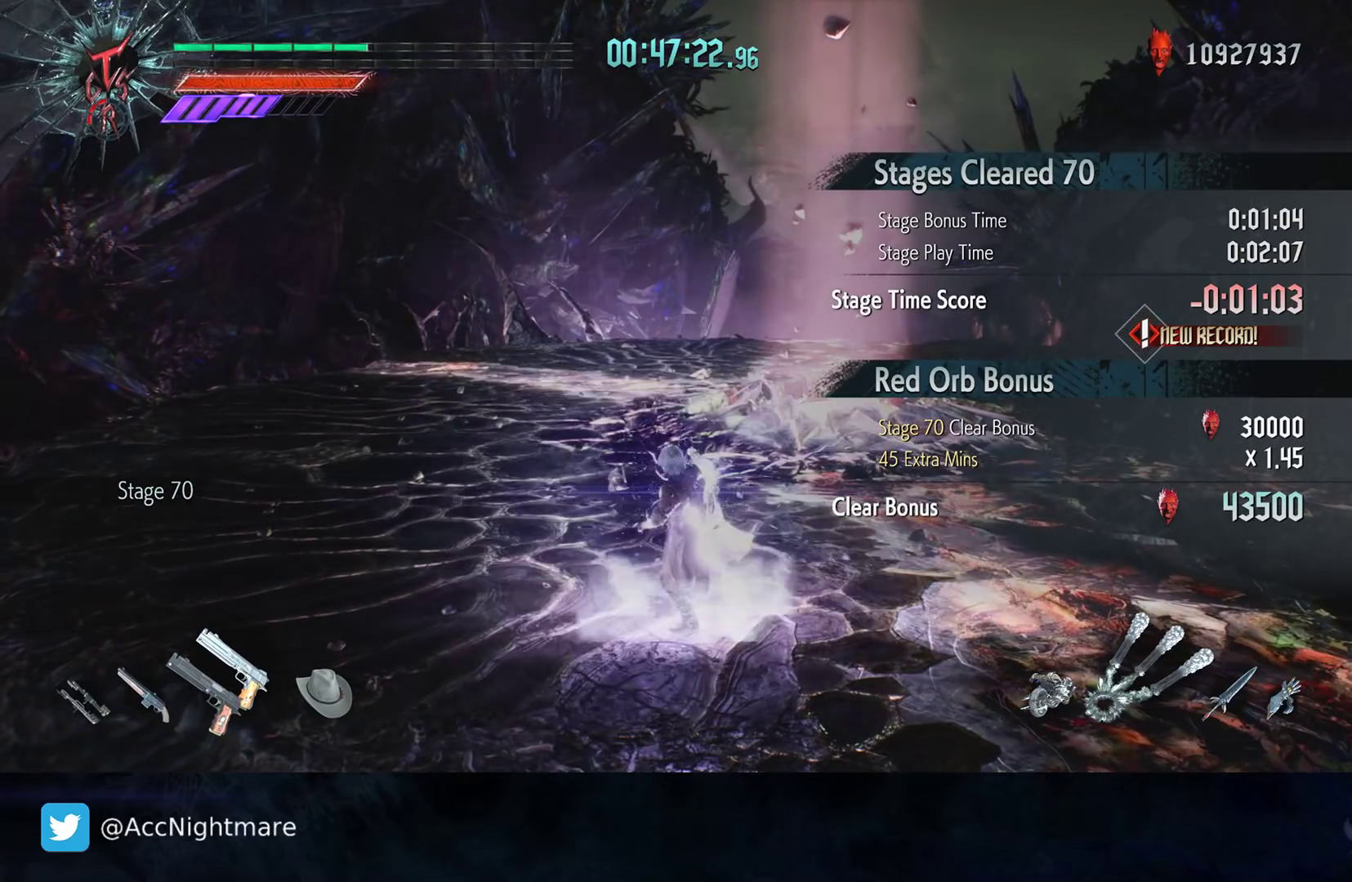
{"buttons": ["R2"], "left_stick": "up-left", "right_stick": "center", "events": [[200, "left_stick", "up-left"], [233, "R2", "down"], [450, "TRIANGLE", "up"]]}
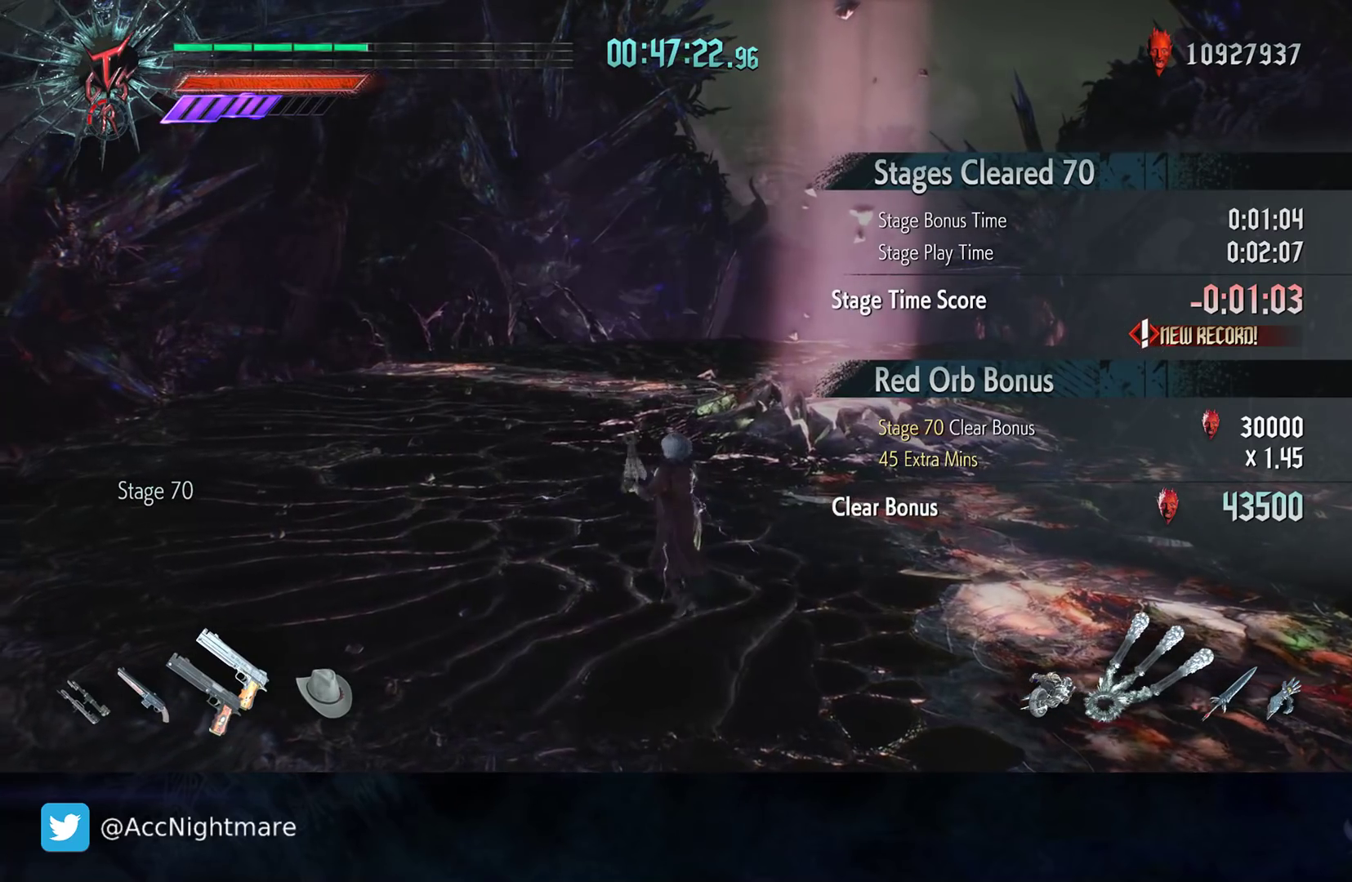
{"buttons": ["R2"], "left_stick": "up-left", "right_stick": "center", "events": []}
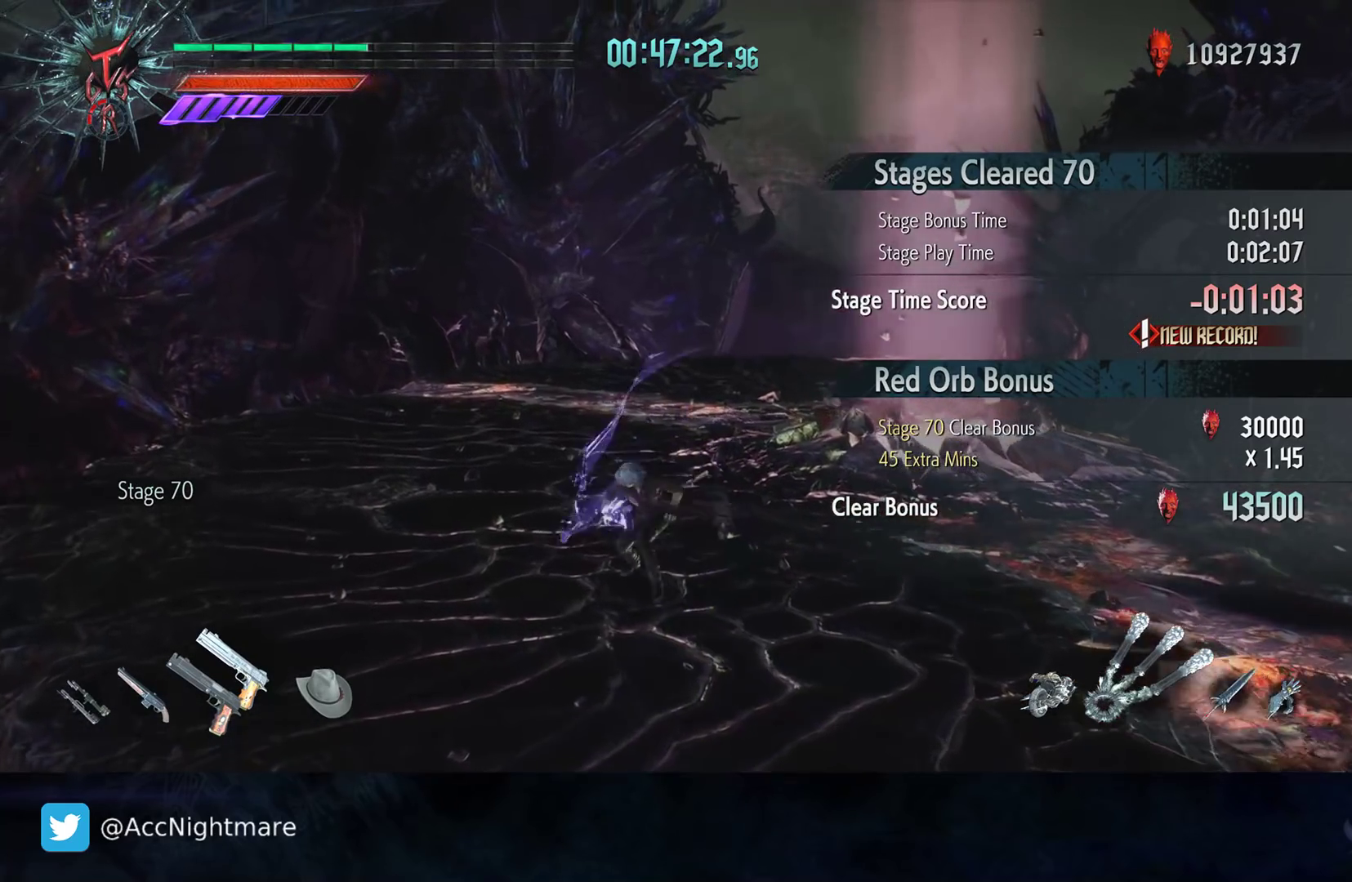
{"buttons": ["R2"], "left_stick": "up-left", "right_stick": "center", "events": []}
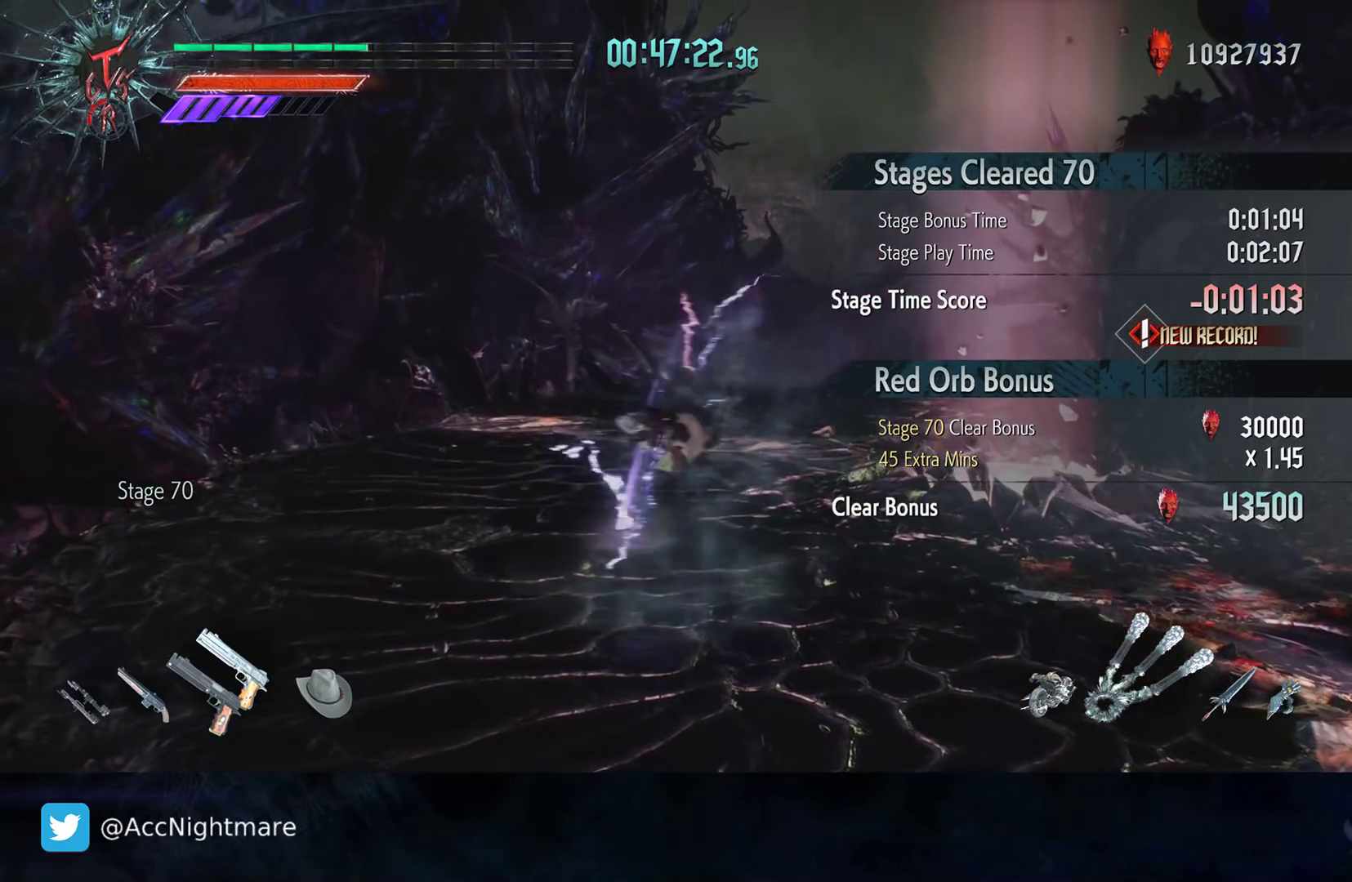
{"buttons": [], "left_stick": "center", "right_stick": "center", "events": [[417, "left_stick", "center"], [450, "R2", "up"]]}
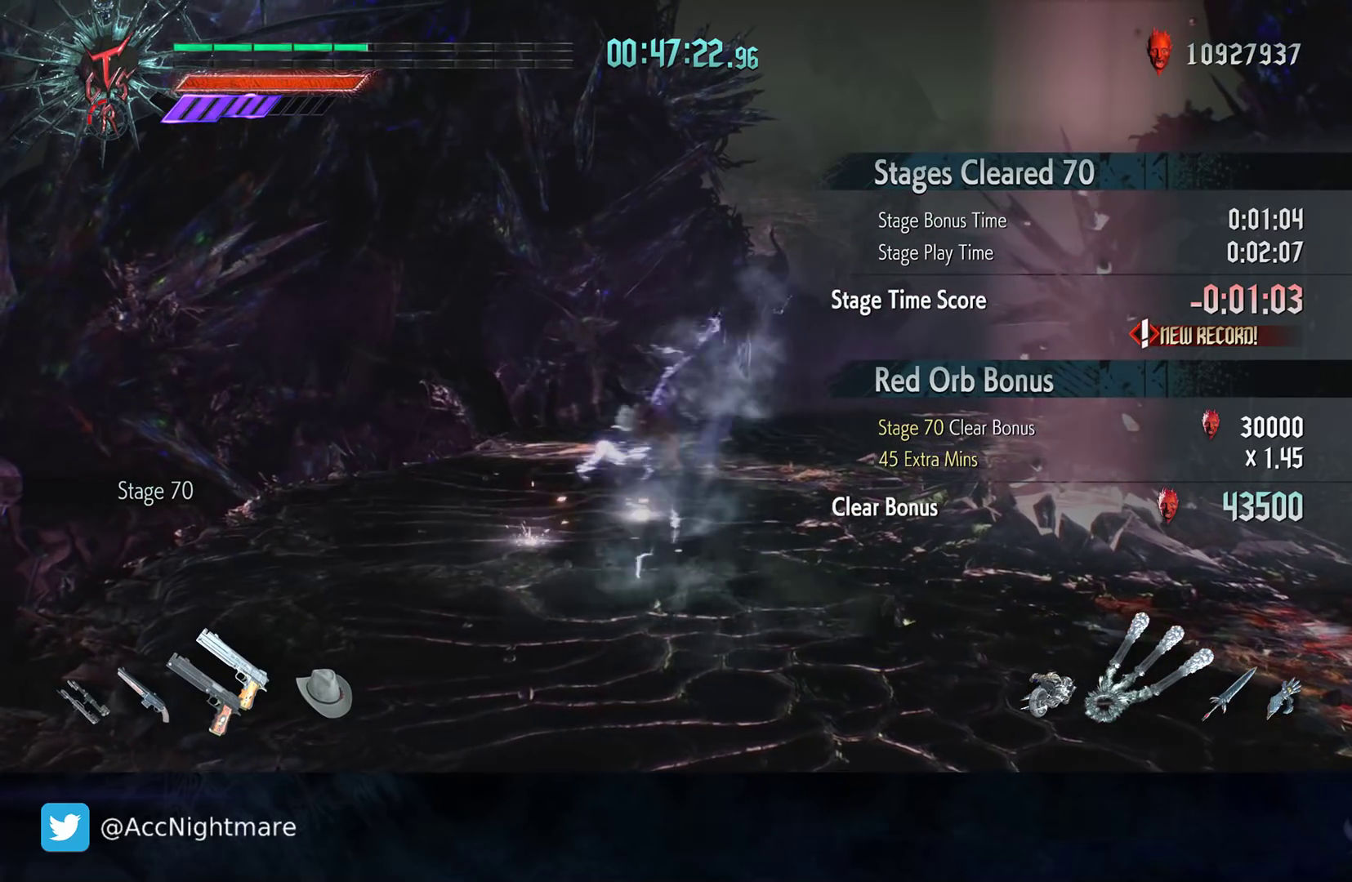
{"buttons": [], "left_stick": "center", "right_stick": "center", "events": []}
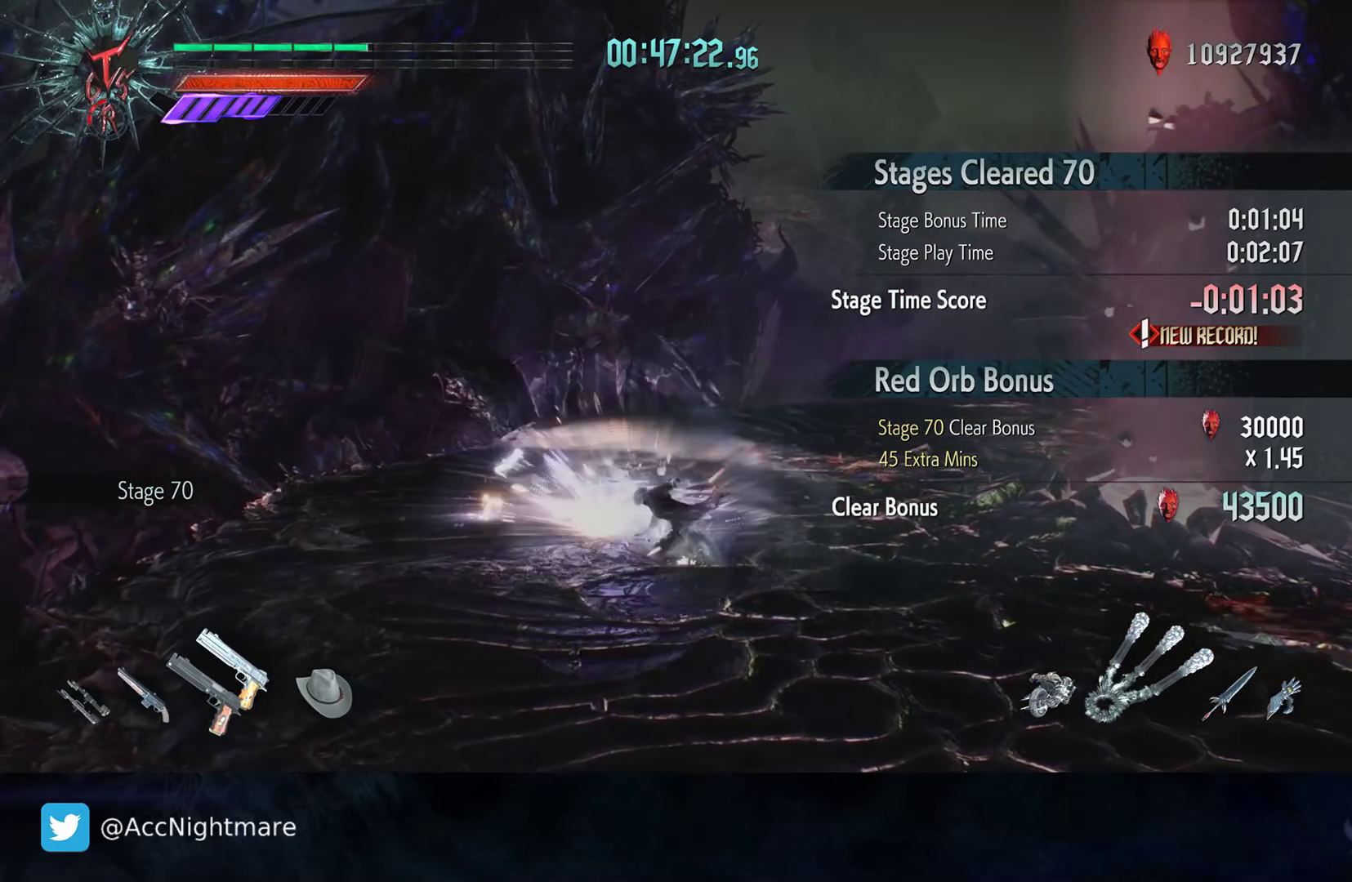
{"buttons": [], "left_stick": "down-right", "right_stick": "center", "events": [[483, "left_stick", "down-right"]]}
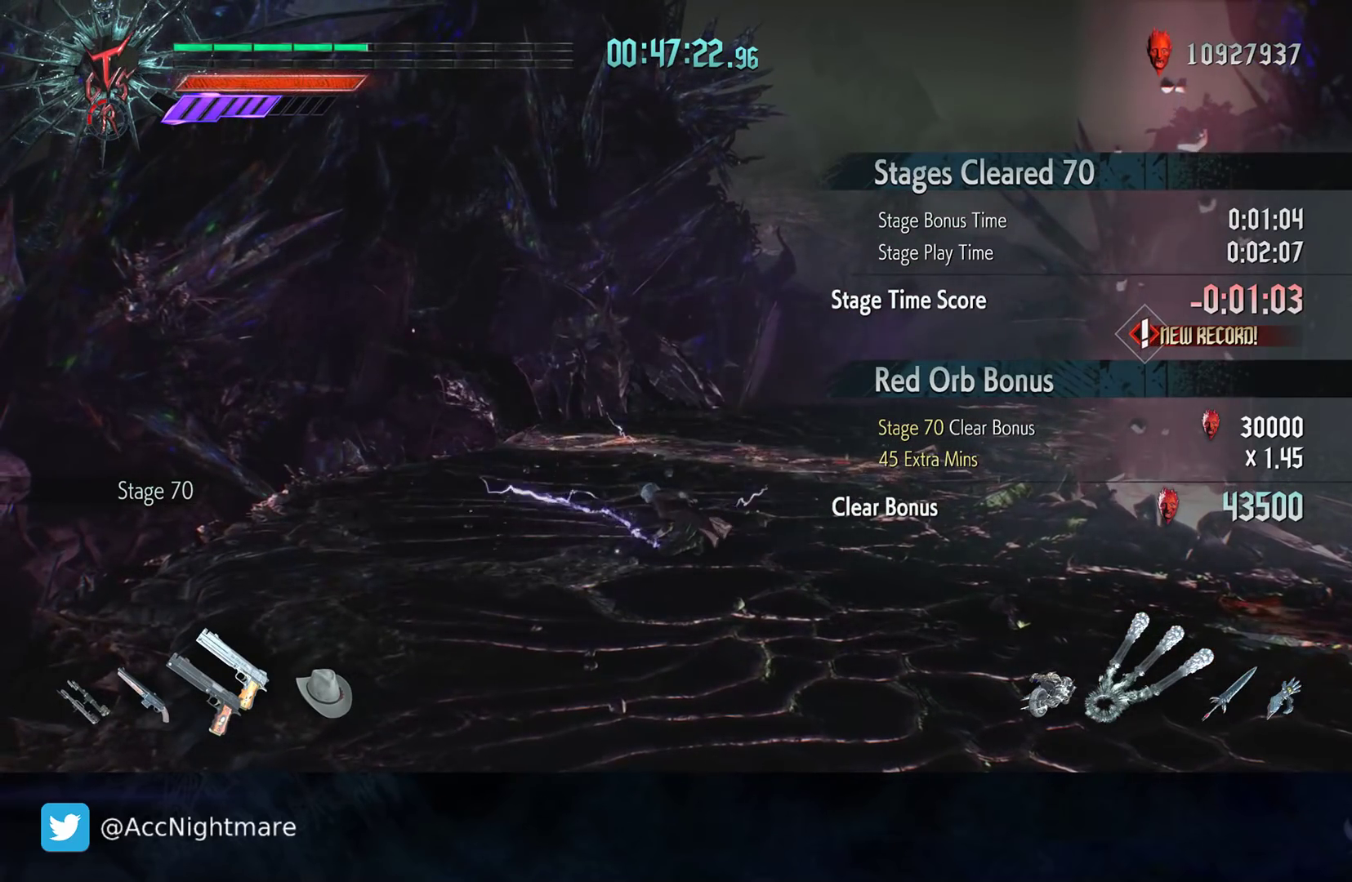
{"buttons": [], "left_stick": "down-right", "right_stick": "left", "events": [[33, "R2", "down"], [233, "R2", "up"], [233, "left_stick", "down"], [417, "right_stick", "left"], [467, "left_stick", "down-right"]]}
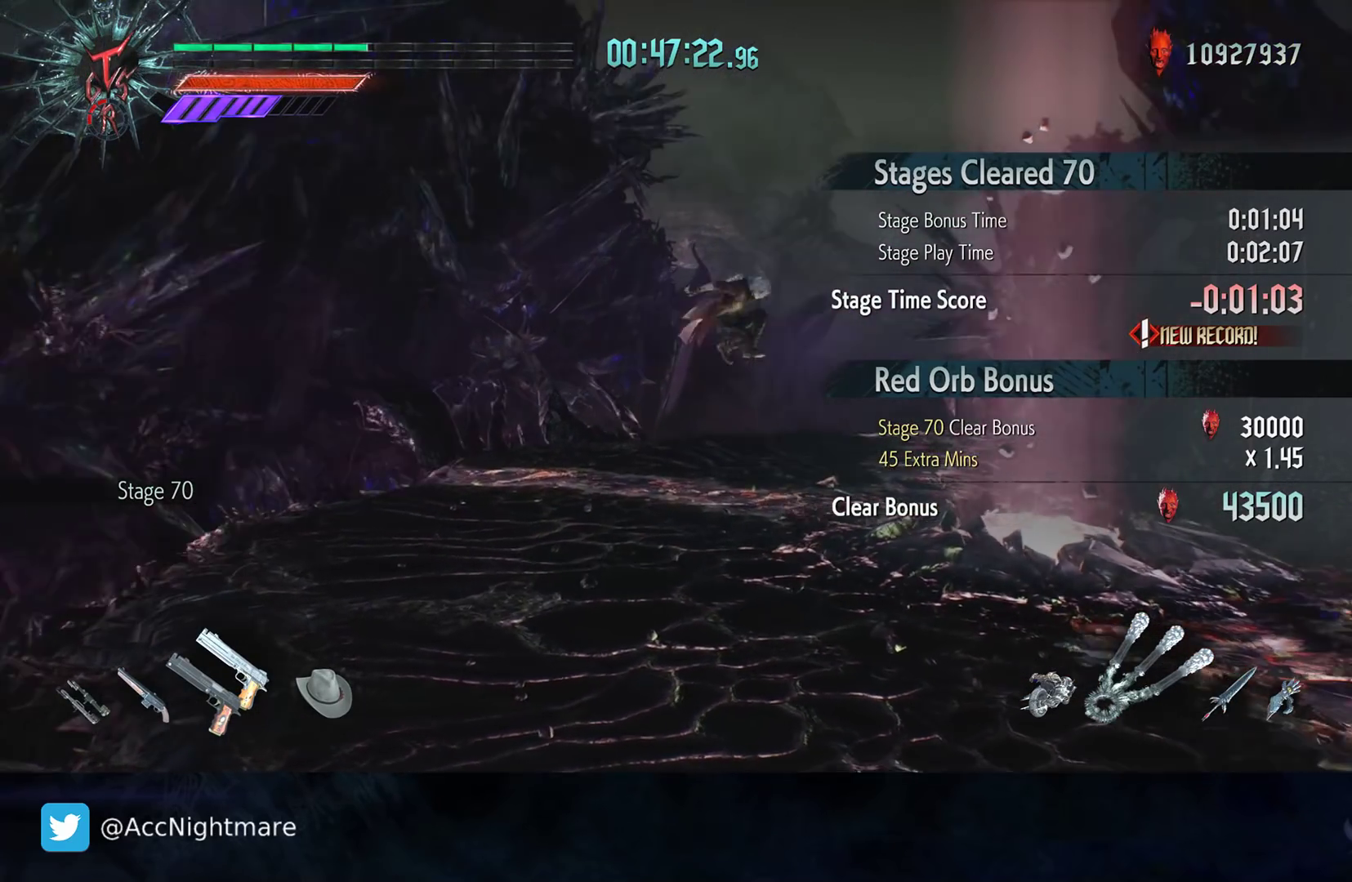
{"buttons": [], "left_stick": "up-left", "right_stick": "center", "events": [[83, "left_stick", "center"], [350, "right_stick", "center"], [467, "left_stick", "up-left"]]}
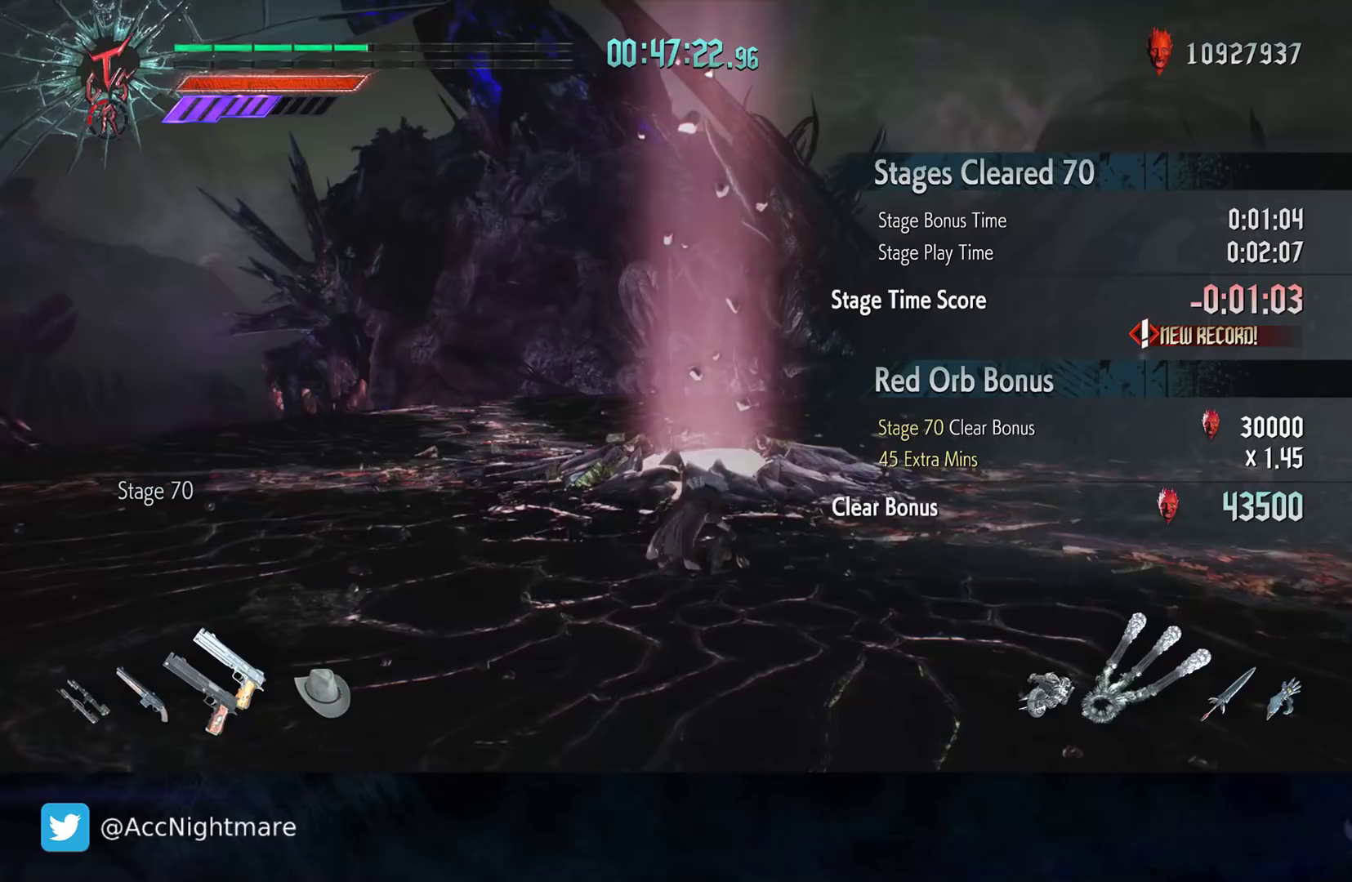
{"buttons": [], "left_stick": "up-right", "right_stick": "center", "events": [[117, "left_stick", "up"], [283, "left_stick", "center"], [467, "left_stick", "up-right"]]}
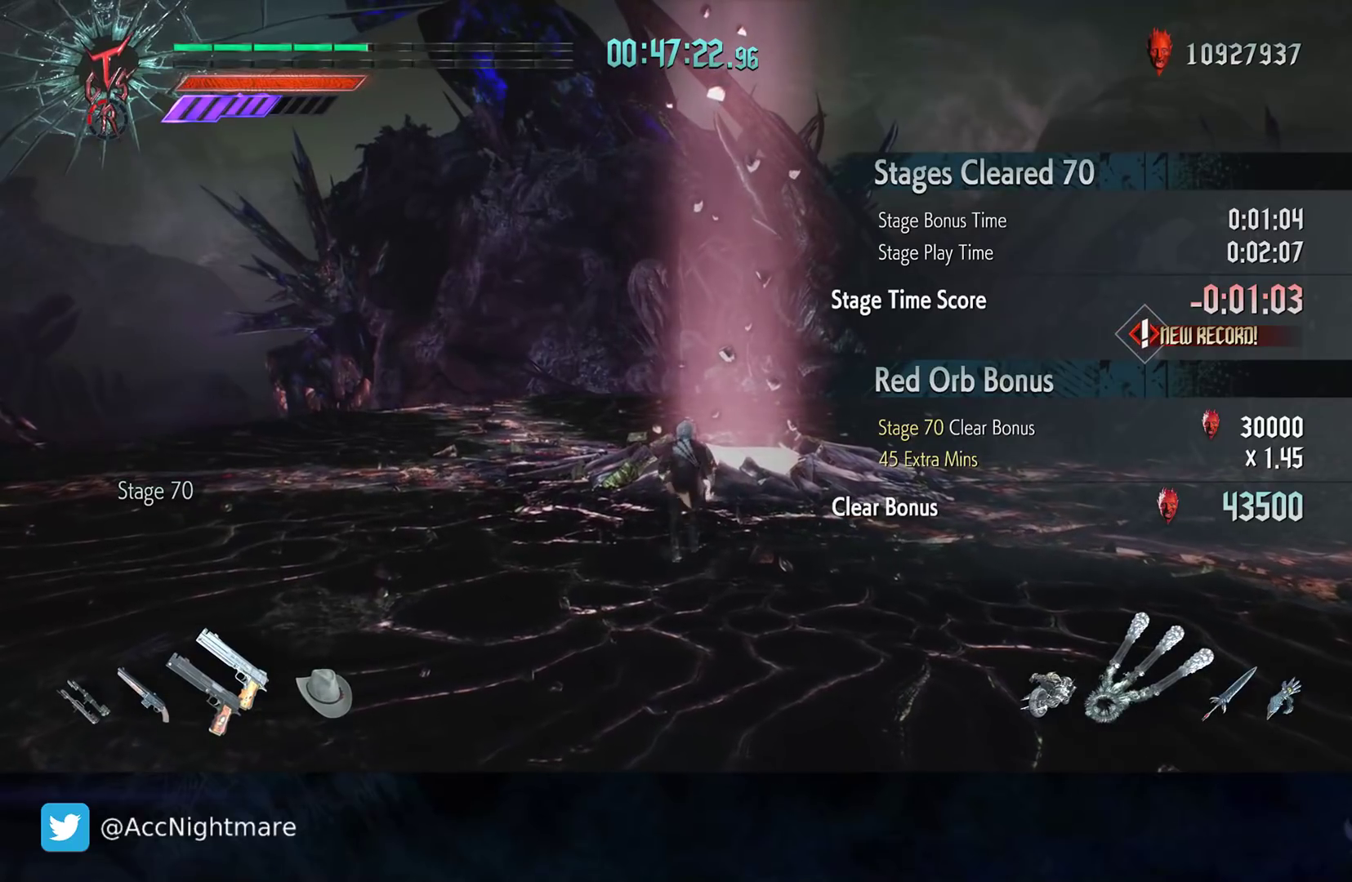
{"buttons": [], "left_stick": "center", "right_stick": "center", "events": [[483, "left_stick", "center"]]}
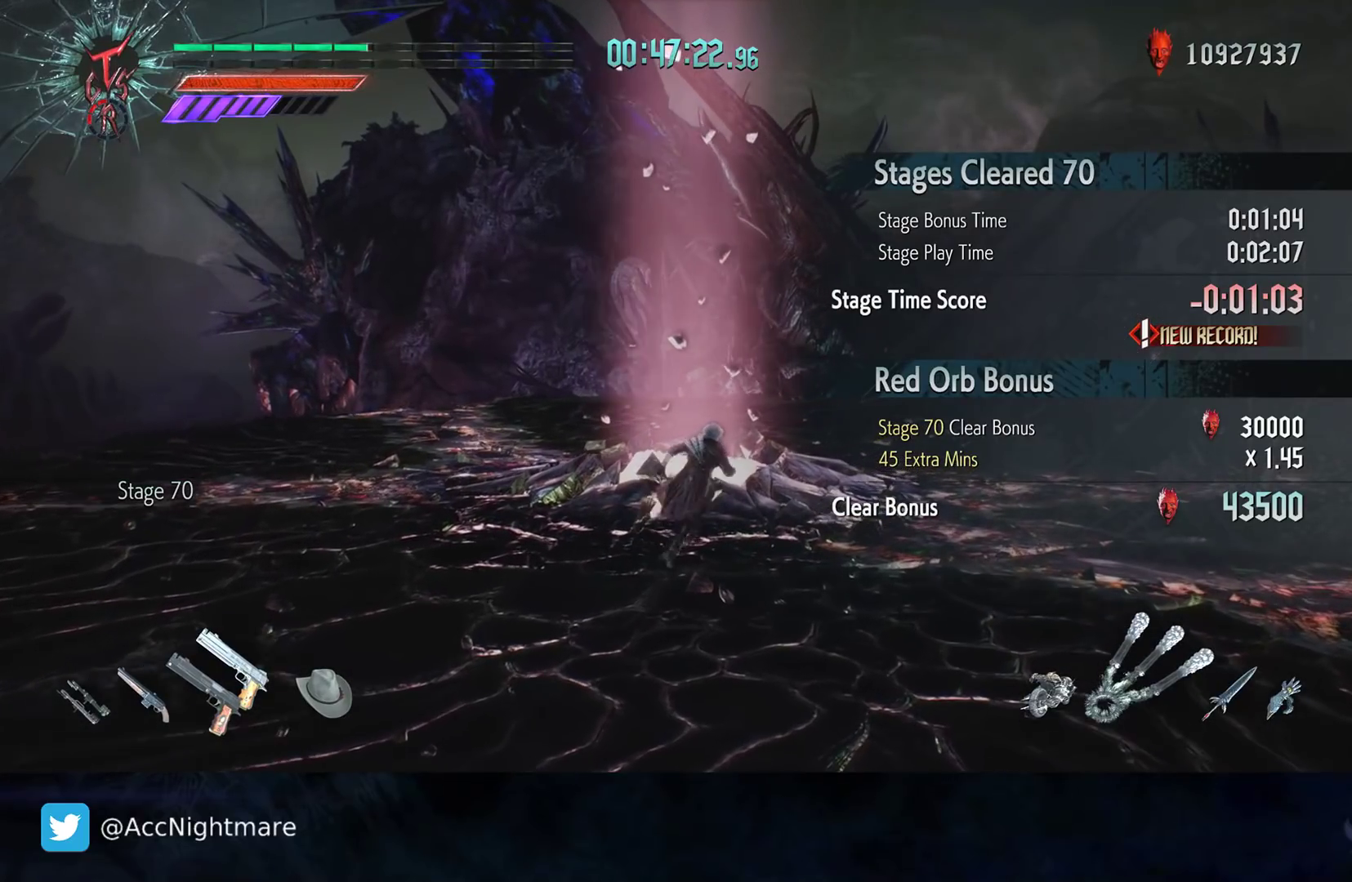
{"buttons": [], "left_stick": "up", "right_stick": "center", "events": [[133, "left_stick", "up-right"], [267, "left_stick", "up"]]}
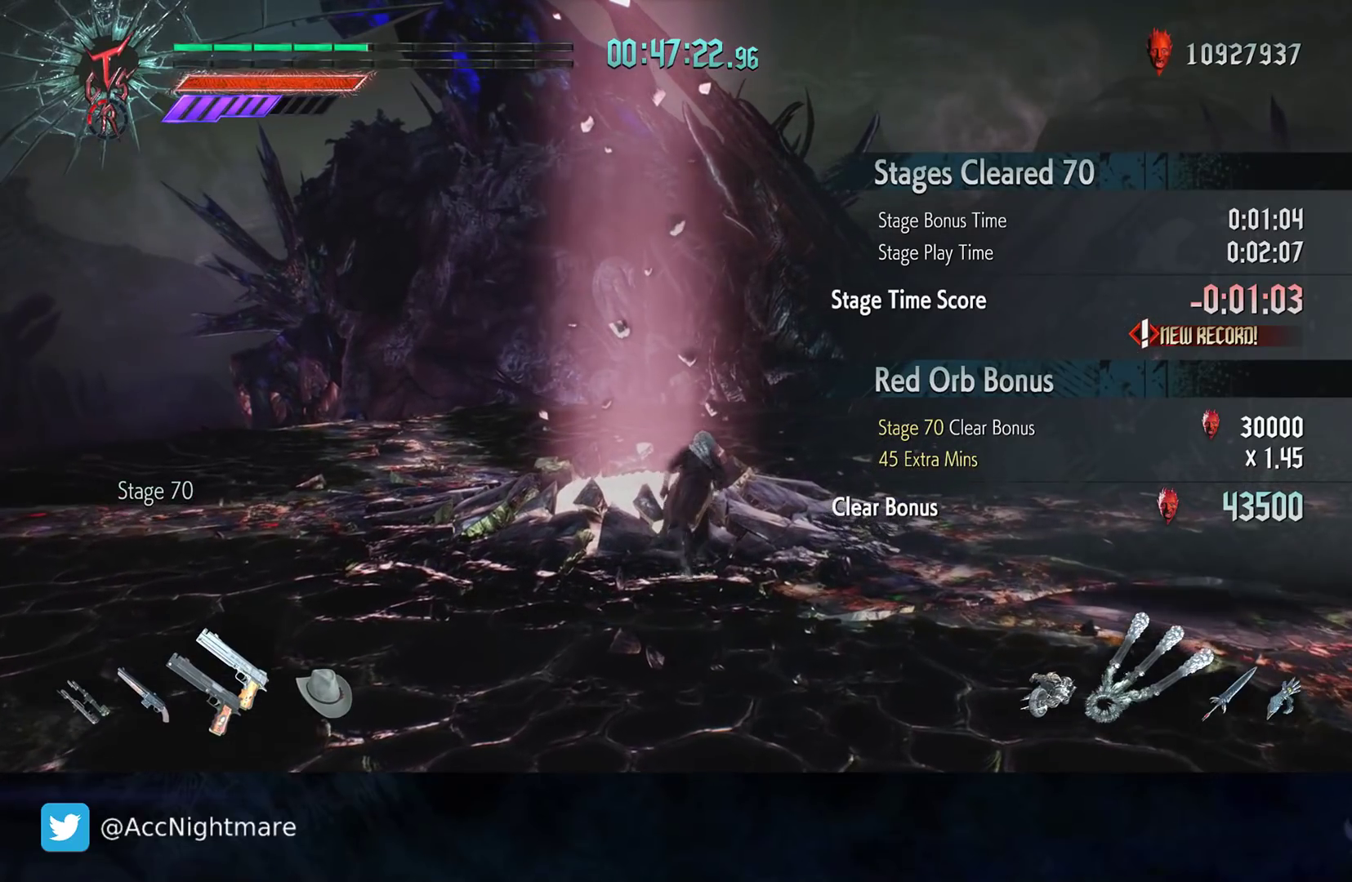
{"buttons": [], "left_stick": "center", "right_stick": "center", "events": [[483, "left_stick", "center"]]}
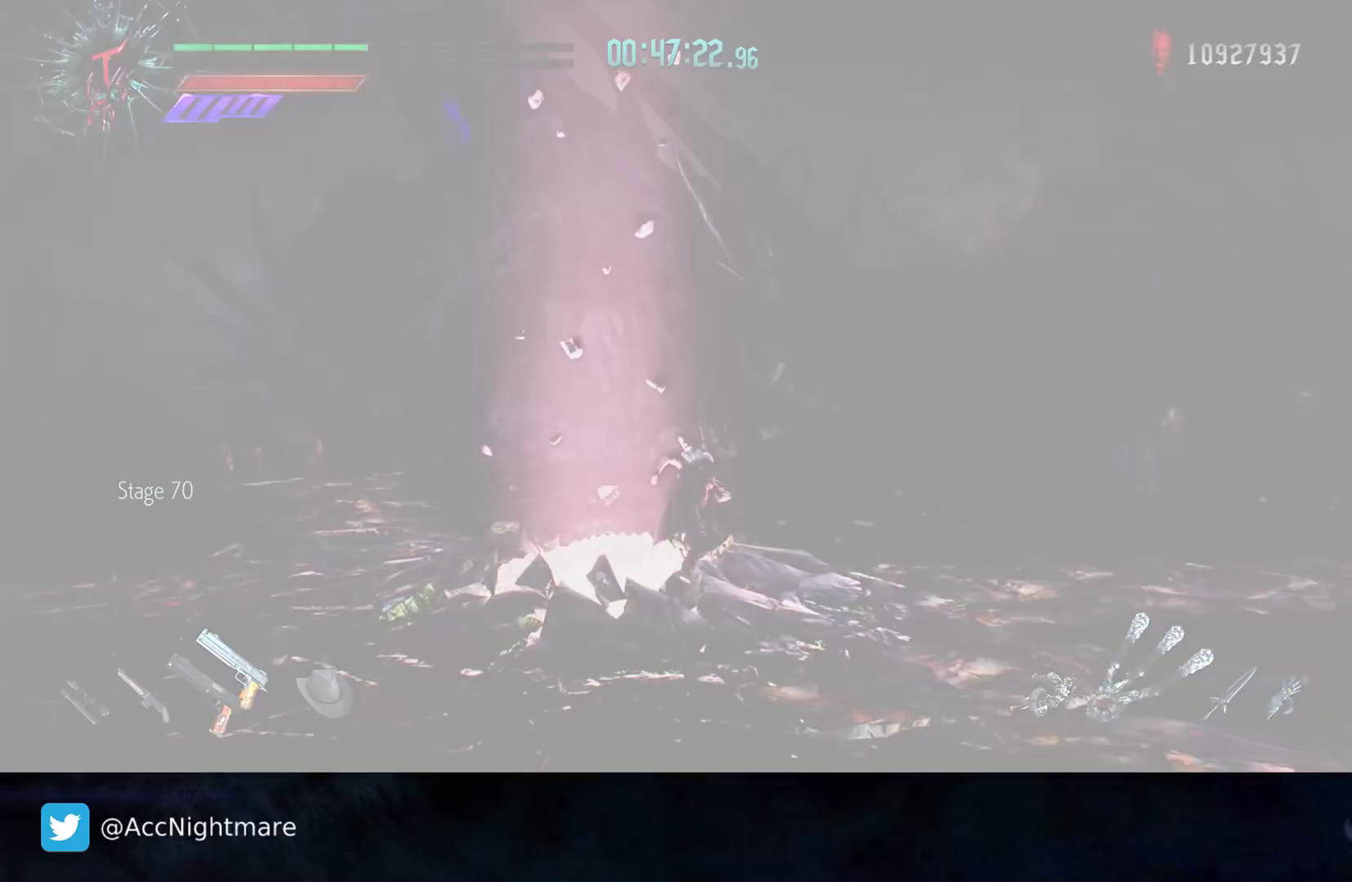
{"buttons": [], "left_stick": "center", "right_stick": "center", "events": []}
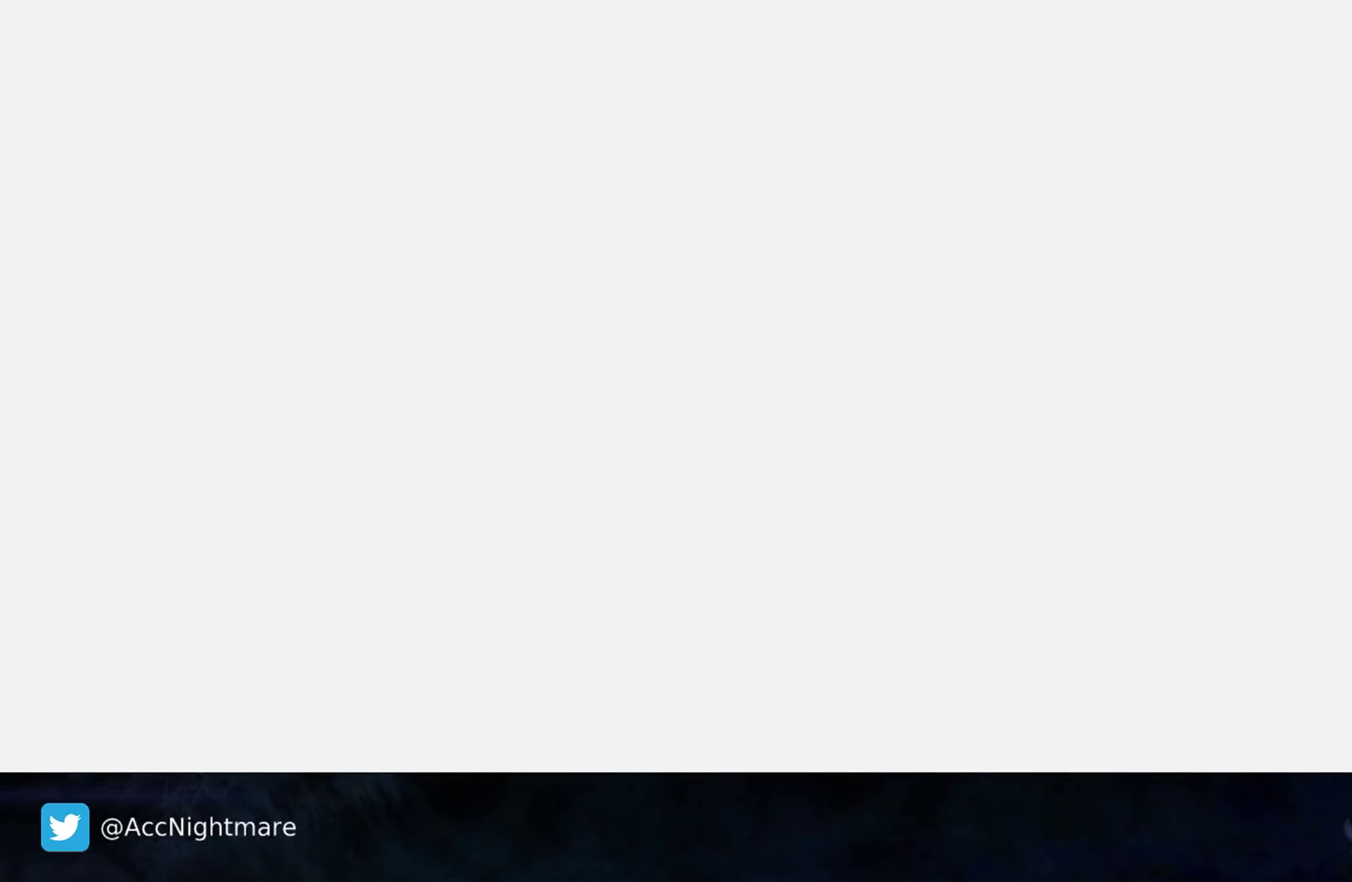
{"buttons": [], "left_stick": "center", "right_stick": "center", "events": []}
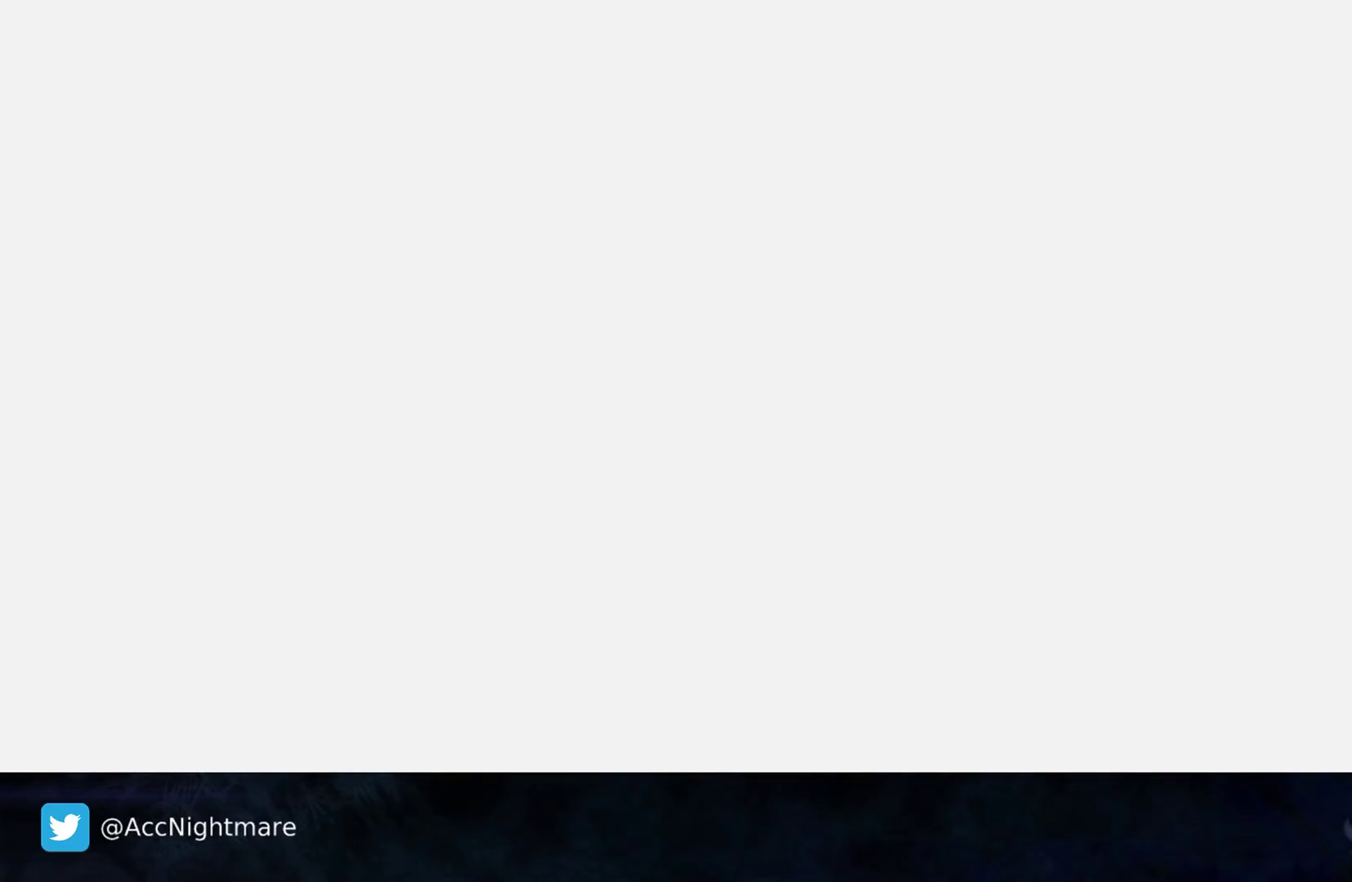
{"buttons": [], "left_stick": "center", "right_stick": "center", "events": []}
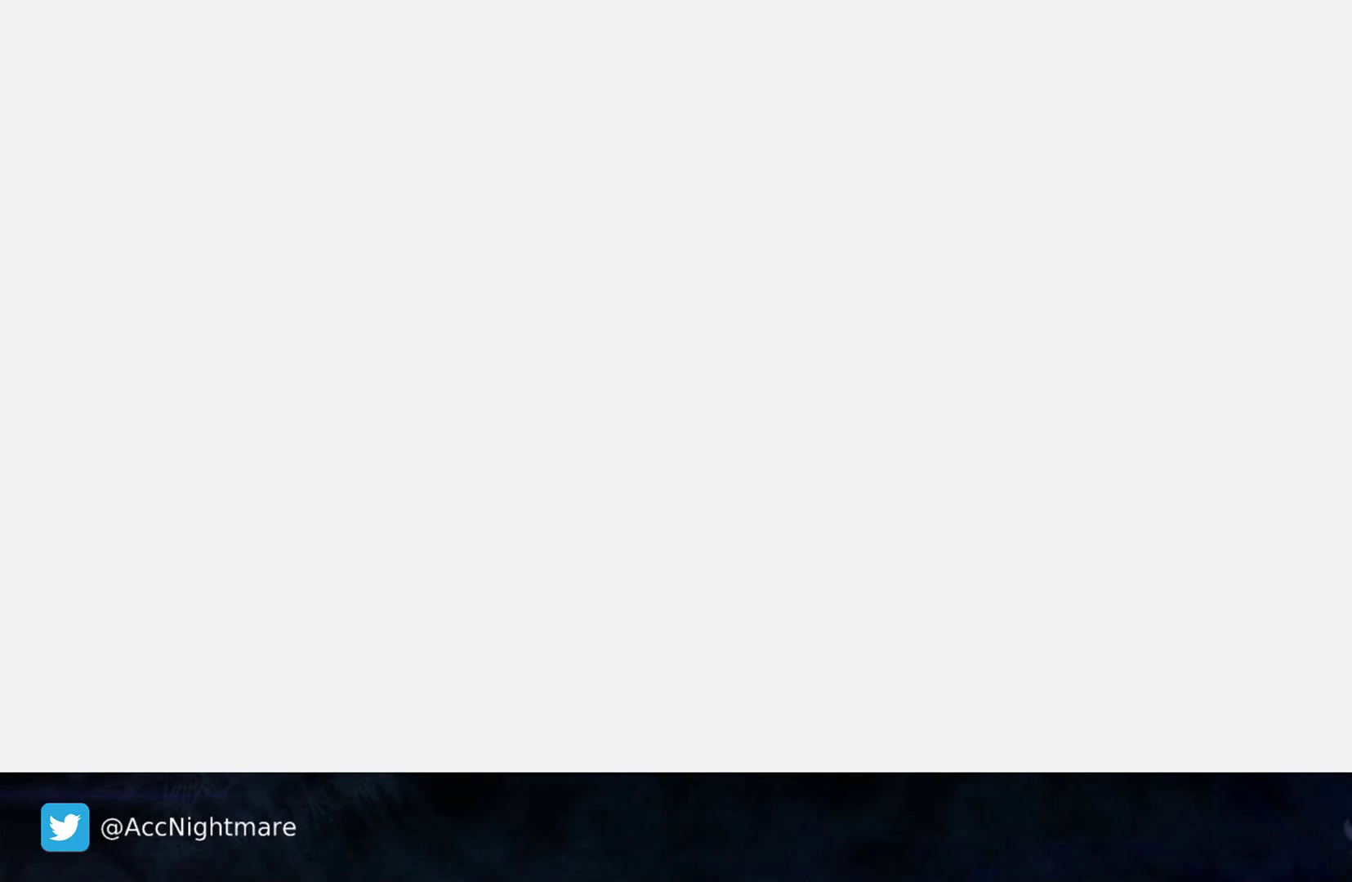
{"buttons": [], "left_stick": "center", "right_stick": "center", "events": []}